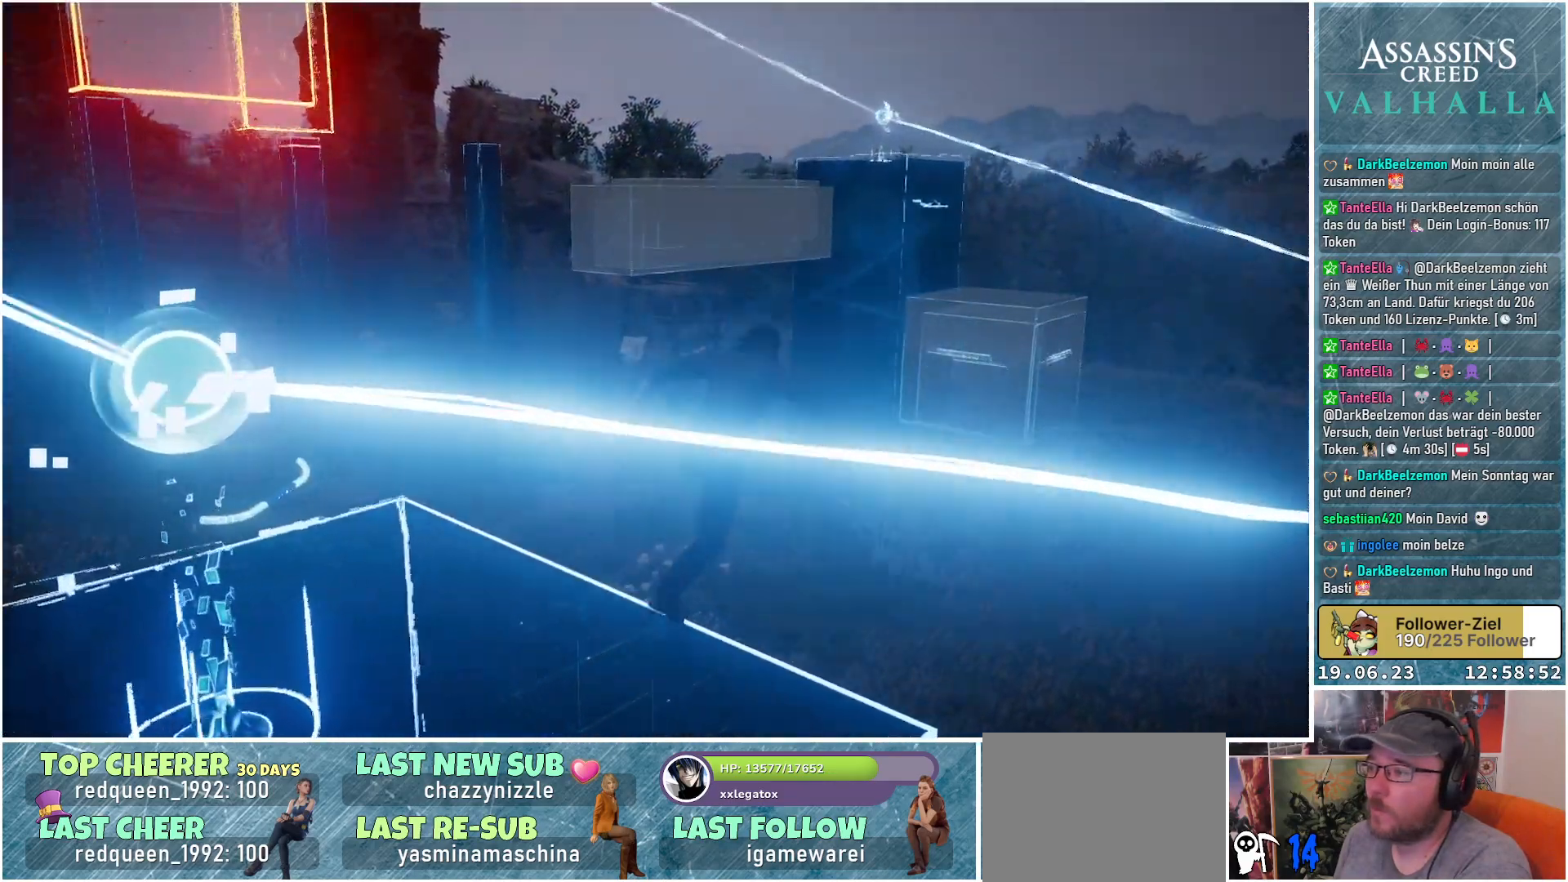
Gameplay with a controller (Xbox layout); each line is a JSON object with the inputs held at the frame after it. "events" lists button and stick changes between this image and that frame as [ms after this image, input, new state], when the widget could be followed in between.
{"buttons": [], "left_stick": "up", "right_stick": "center", "events": [[483, "left_stick", "up"]]}
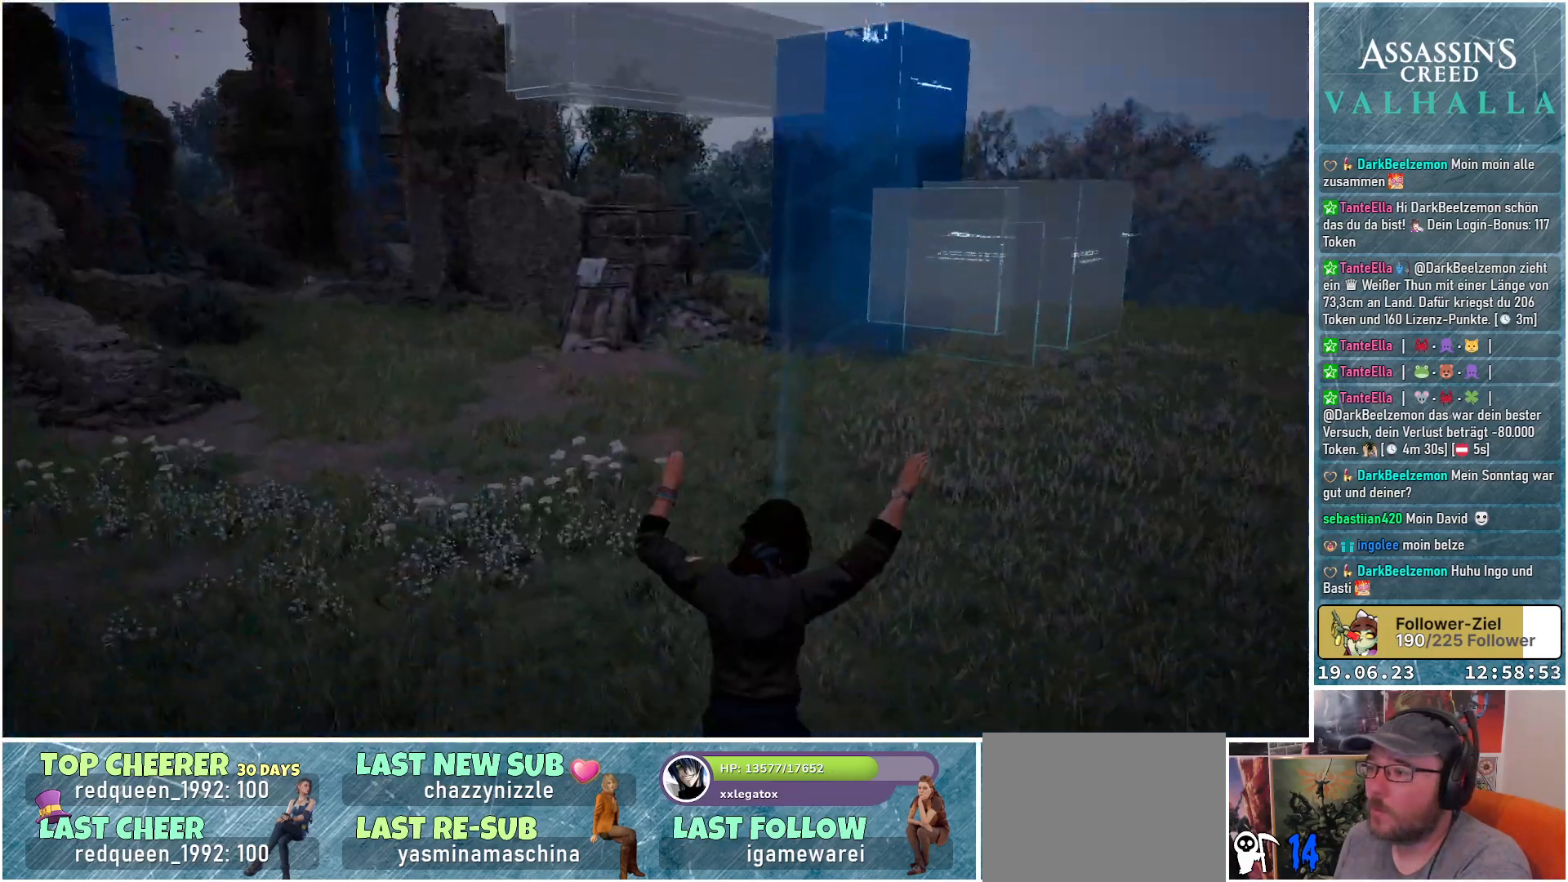
{"buttons": [], "left_stick": "up", "right_stick": "up", "events": [[67, "right_stick", "up"]]}
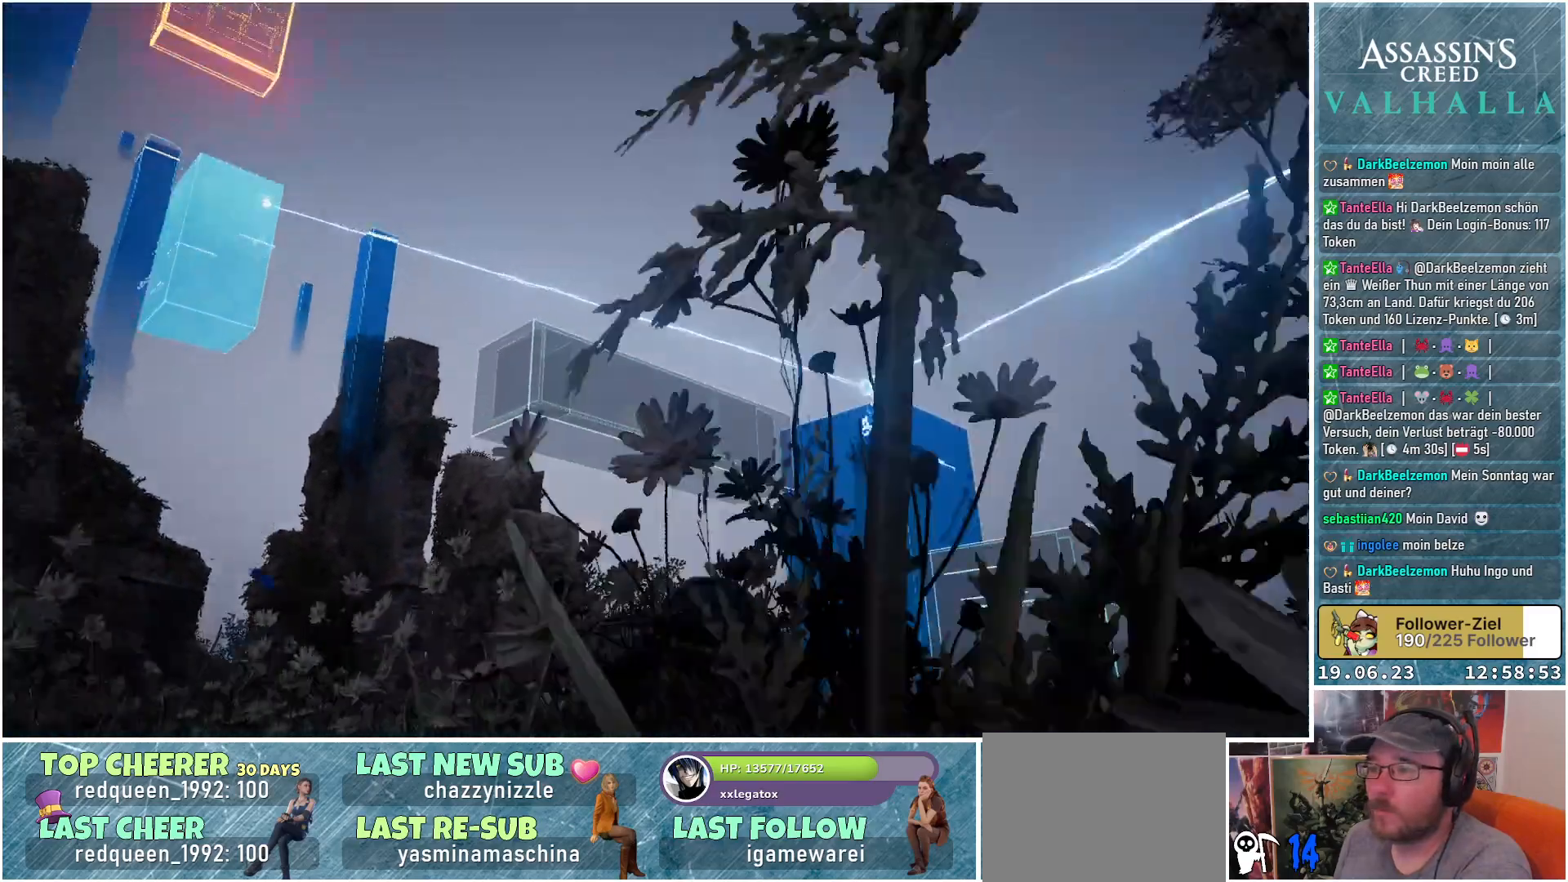
{"buttons": [], "left_stick": "up", "right_stick": "down-left", "events": [[83, "right_stick", "center"], [383, "right_stick", "down-left"]]}
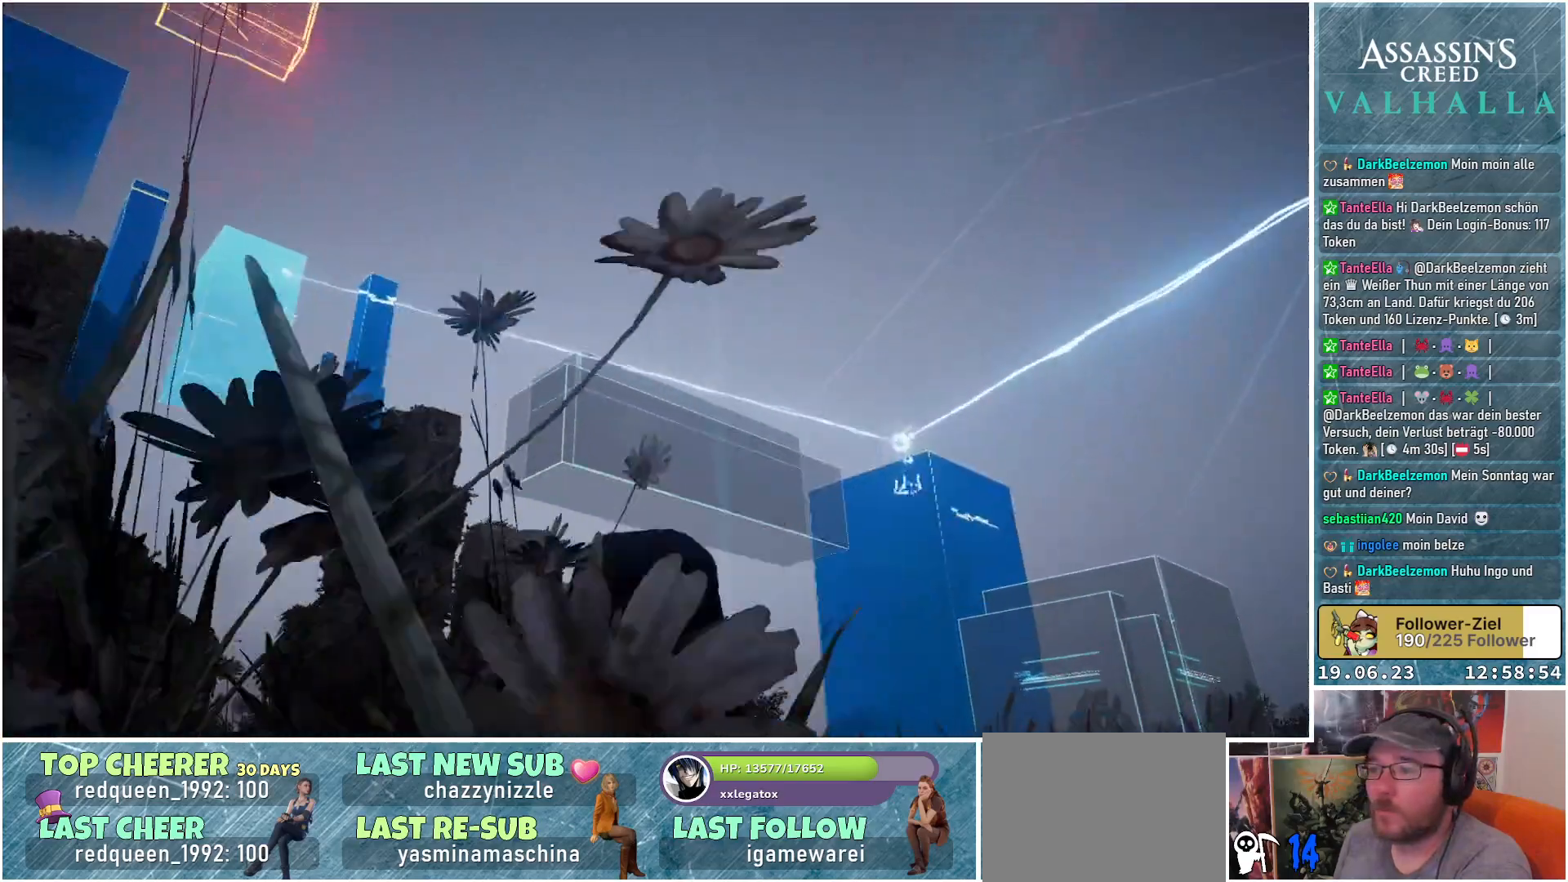
{"buttons": [], "left_stick": "up", "right_stick": "down-left", "events": []}
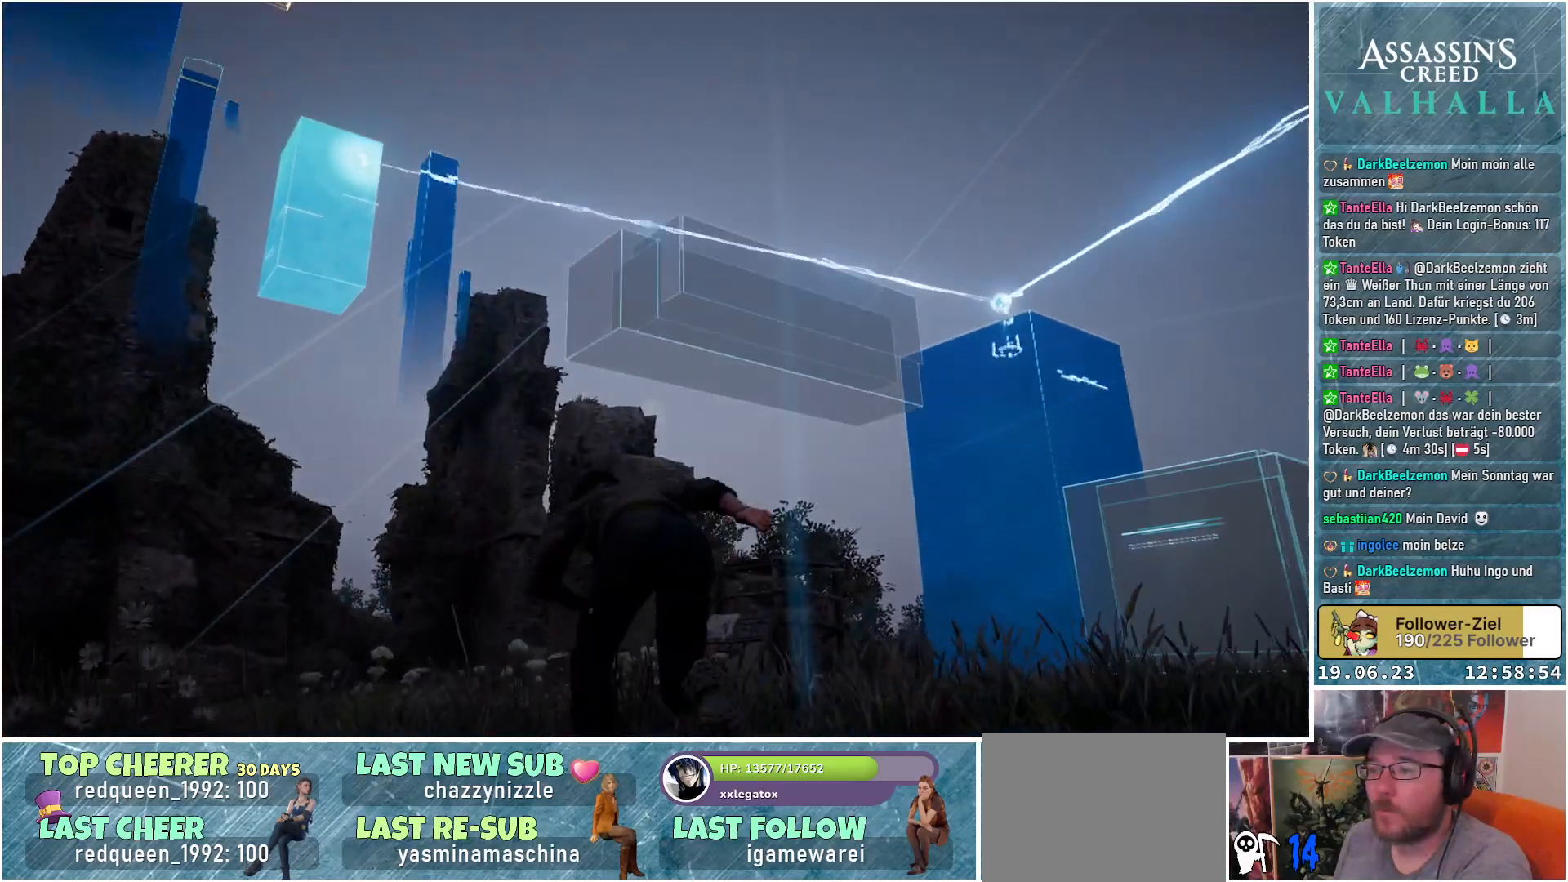
{"buttons": [], "left_stick": "up", "right_stick": "down-left", "events": []}
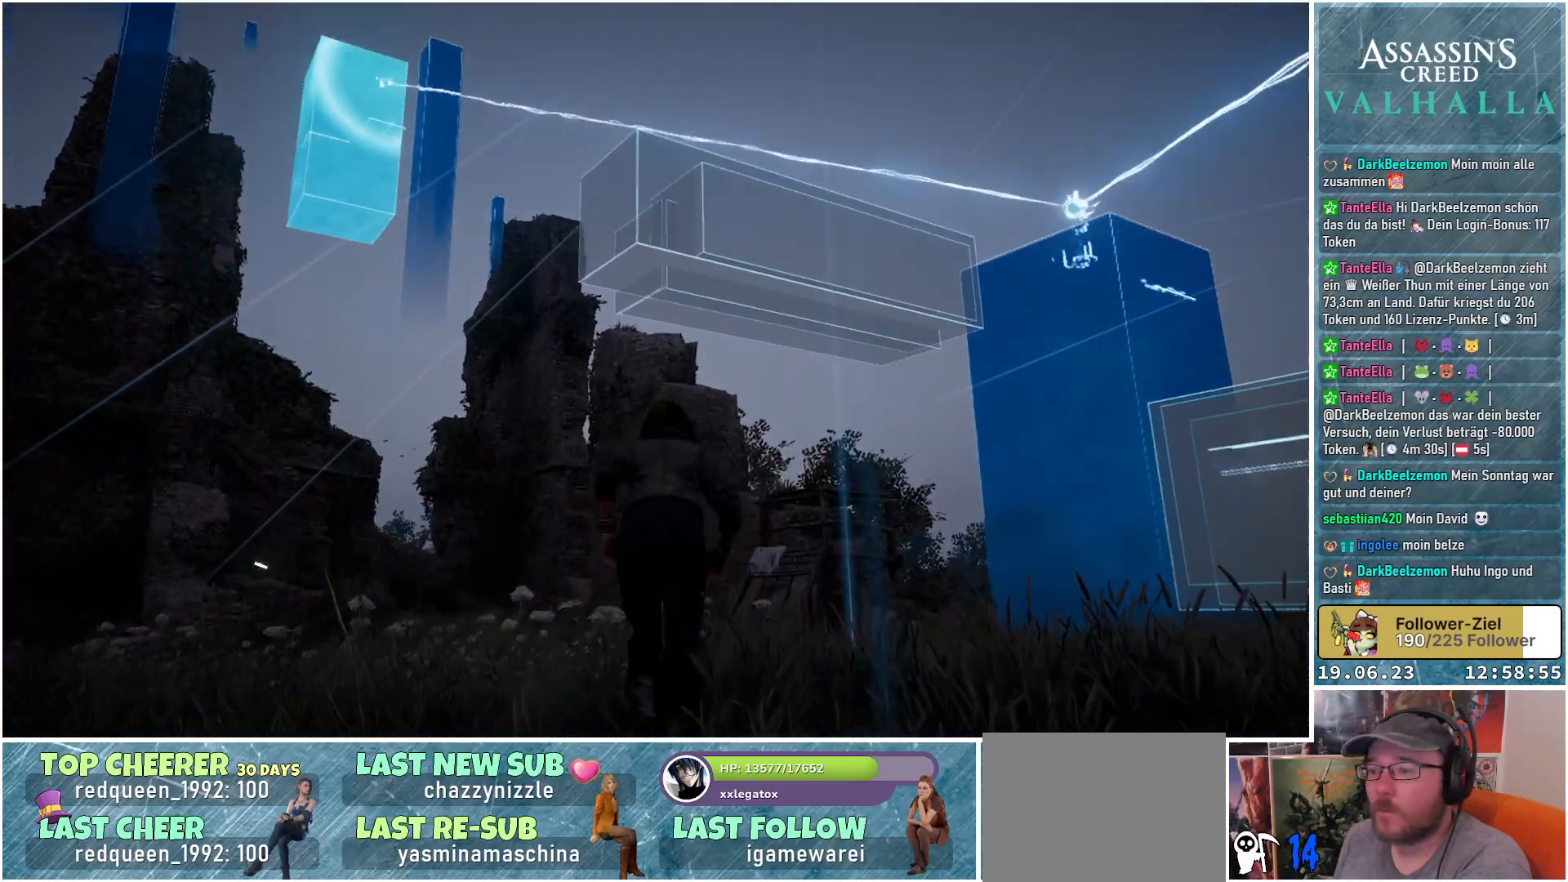
{"buttons": [], "left_stick": "up", "right_stick": "down-left", "events": []}
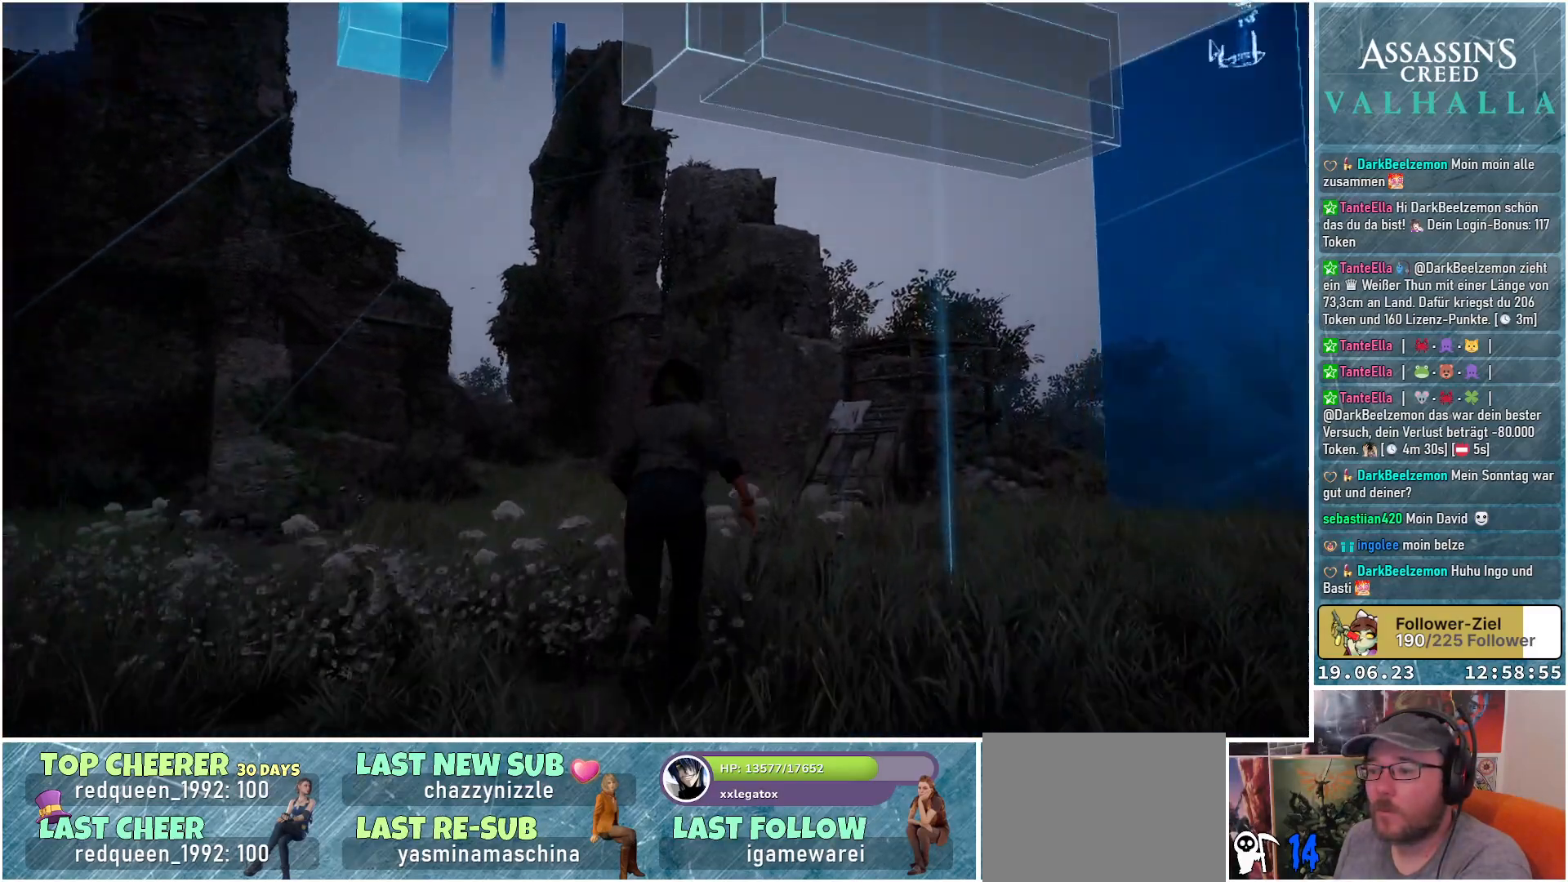
{"buttons": [], "left_stick": "up", "right_stick": "center", "events": [[217, "right_stick", "center"]]}
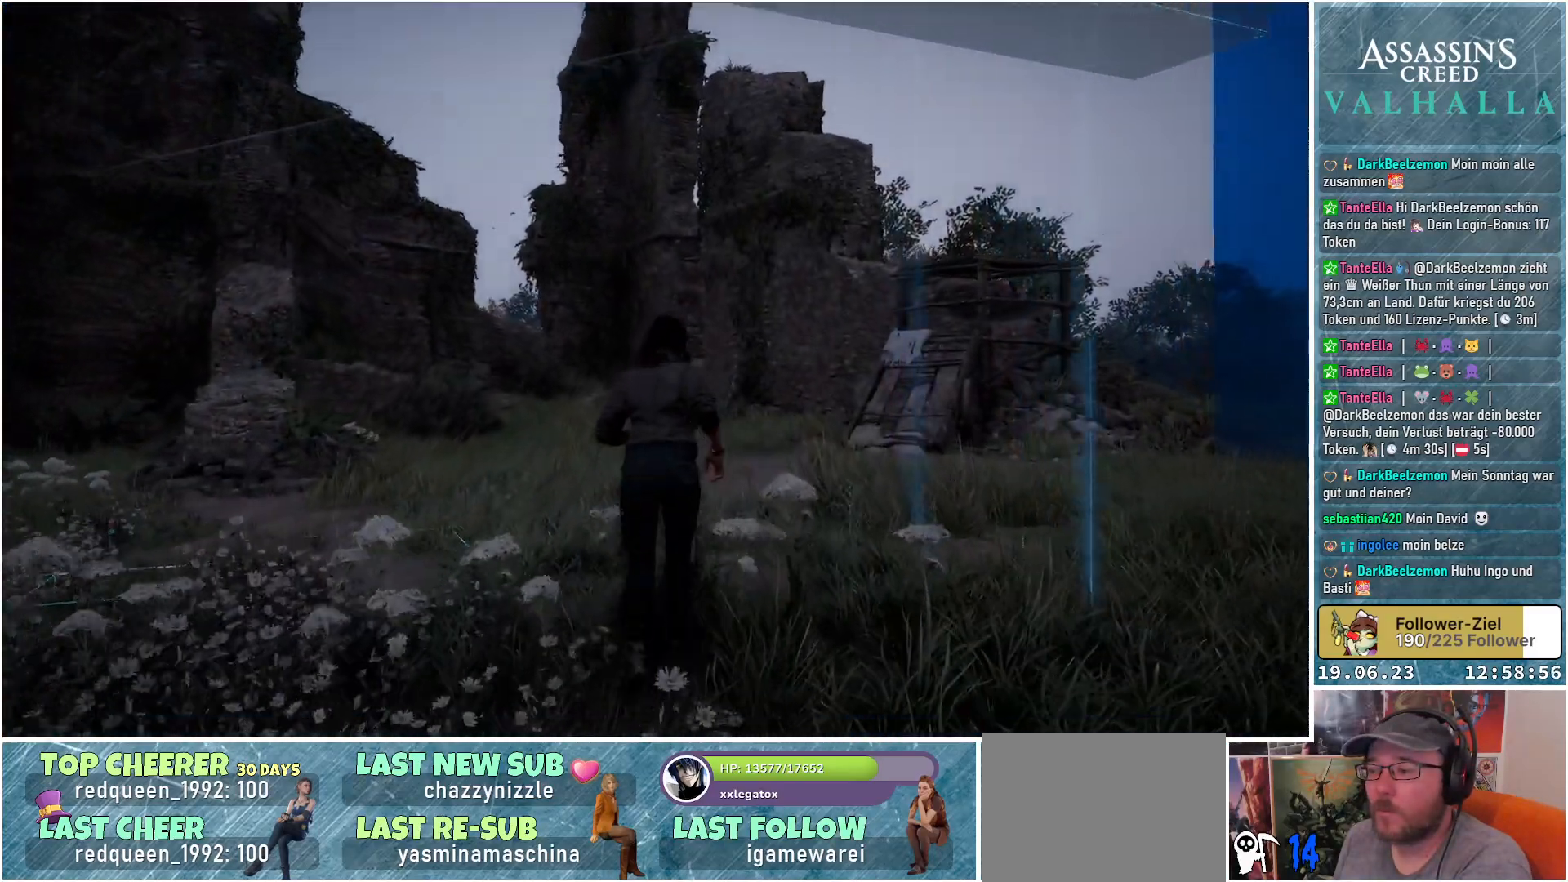
{"buttons": [], "left_stick": "up", "right_stick": "center", "events": []}
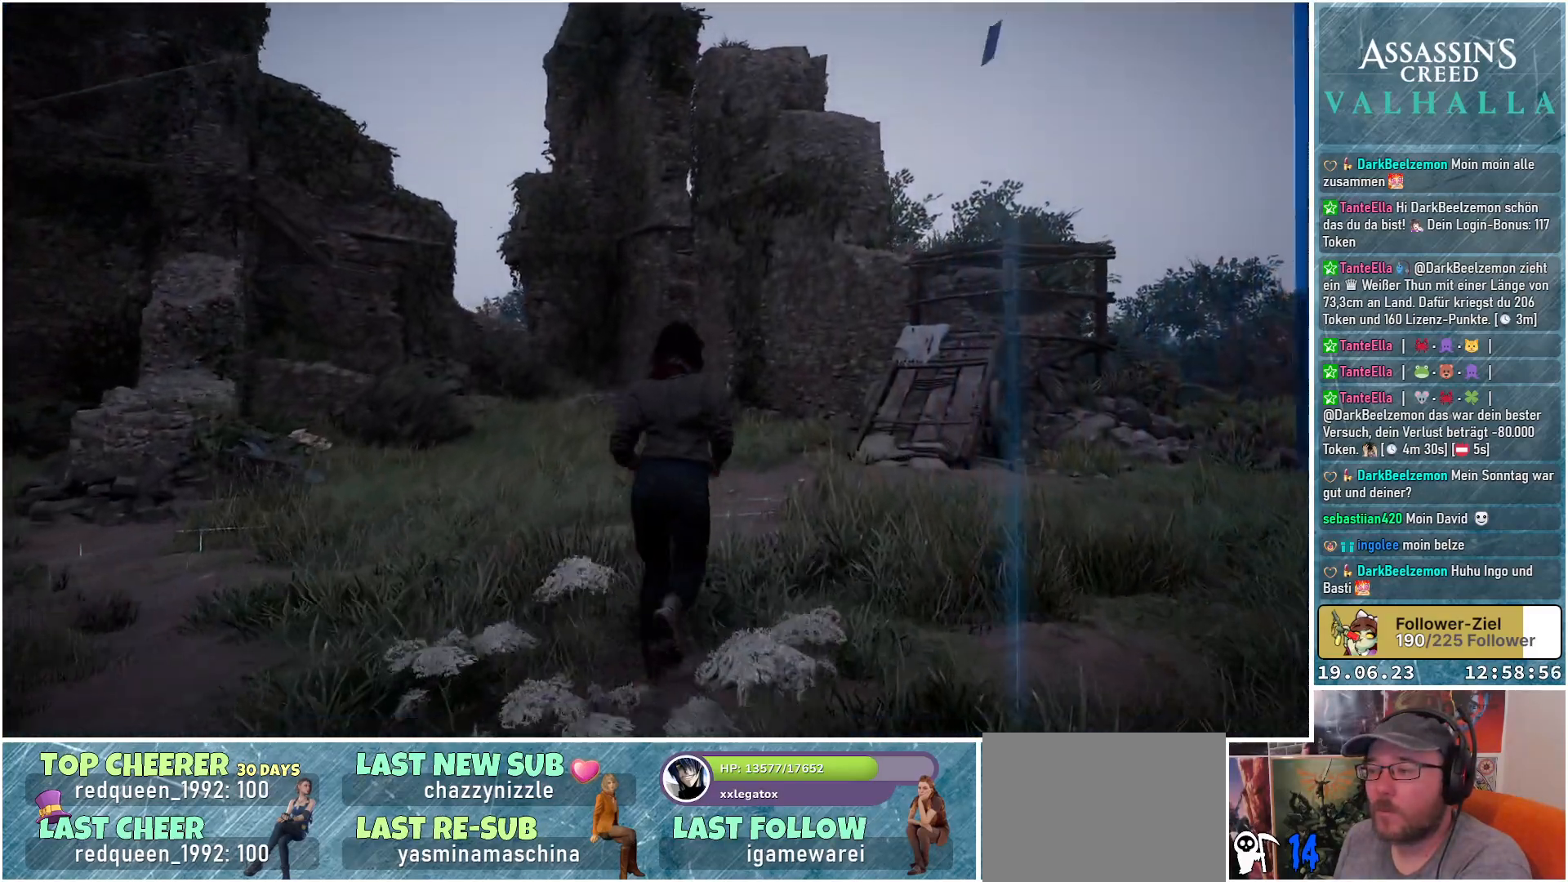
{"buttons": [], "left_stick": "up", "right_stick": "center", "events": []}
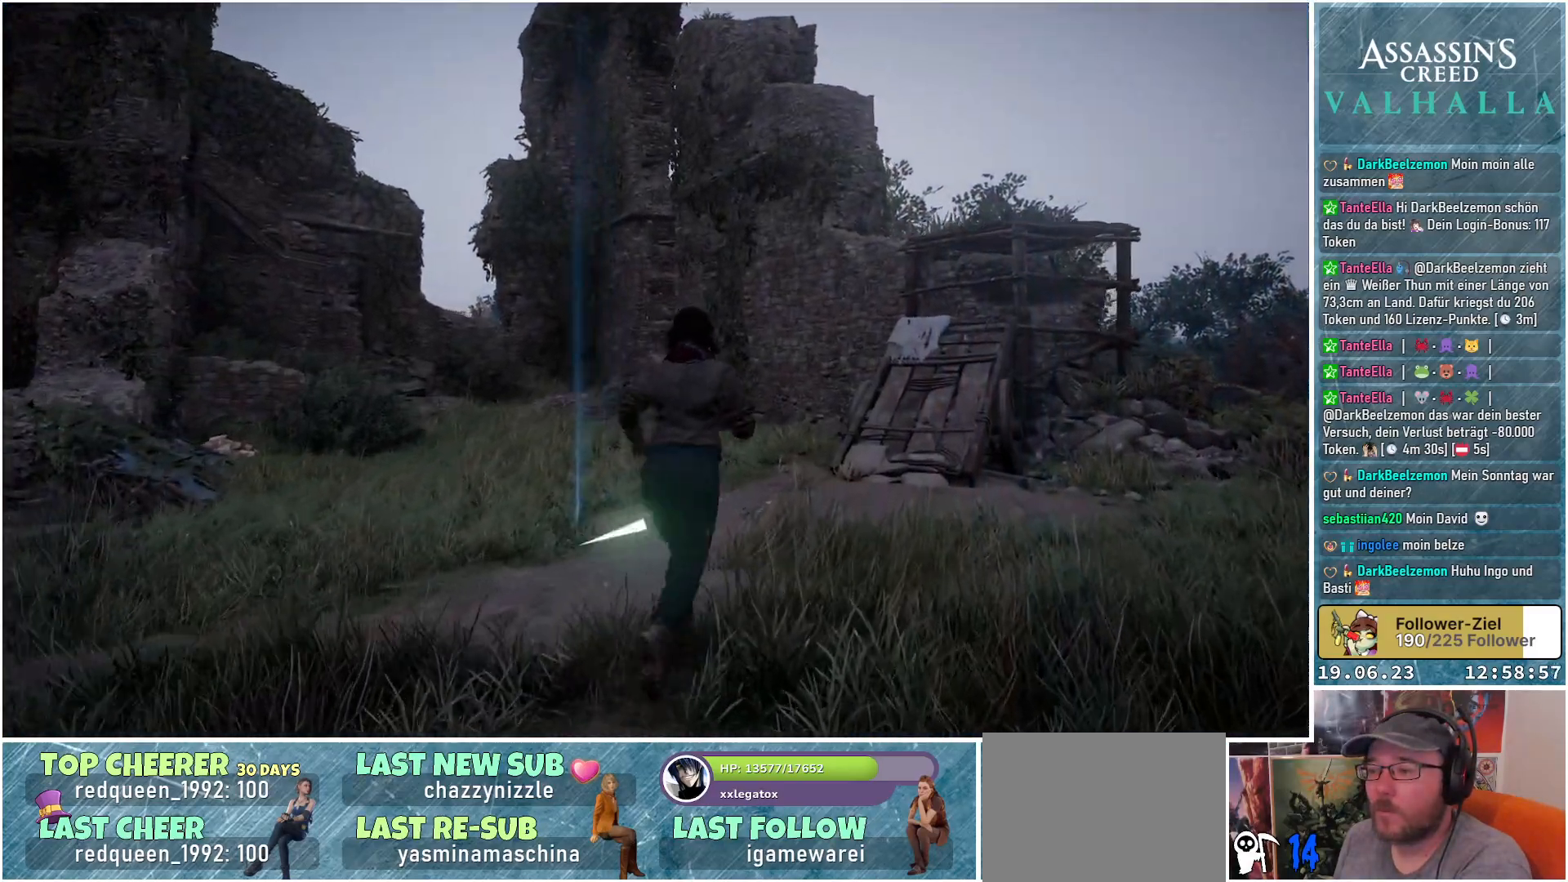
{"buttons": [], "left_stick": "up", "right_stick": "center", "events": []}
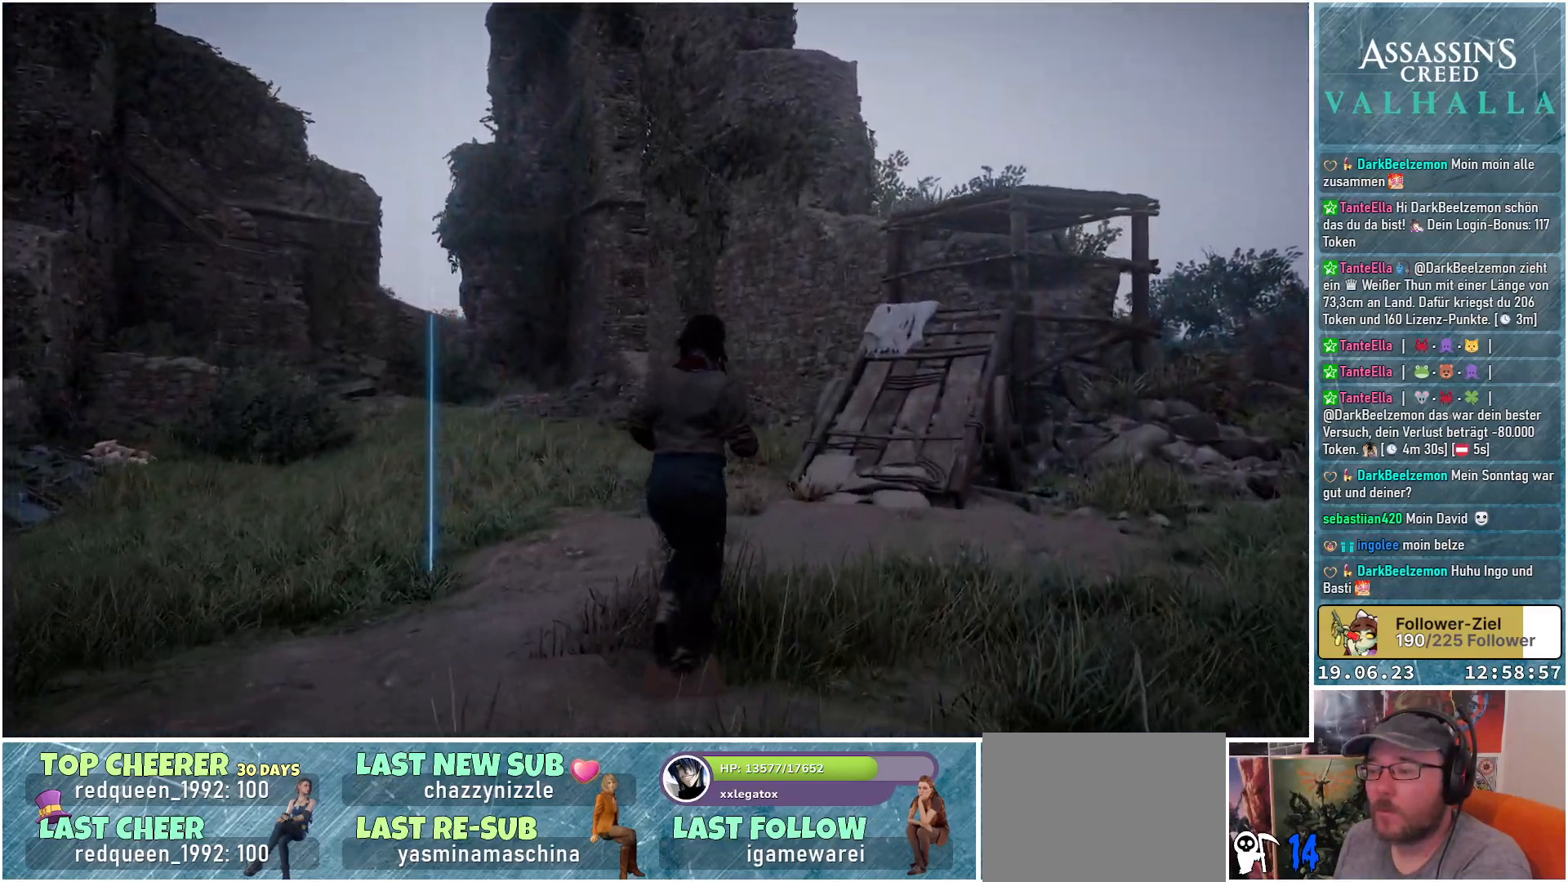
{"buttons": [], "left_stick": "up", "right_stick": "center", "events": []}
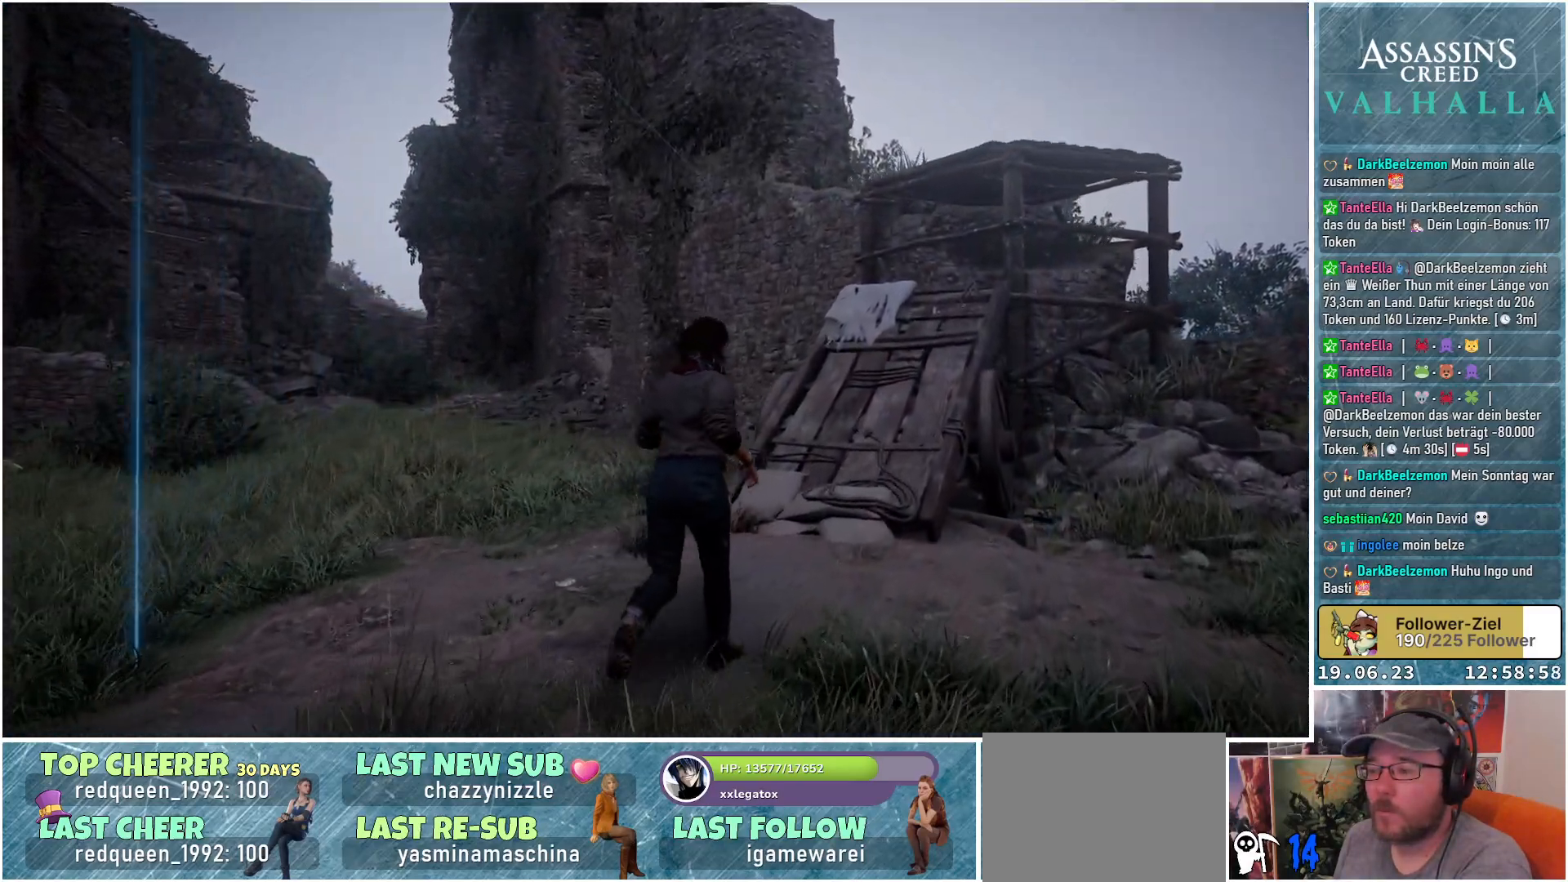
{"buttons": [], "left_stick": "up", "right_stick": "center", "events": []}
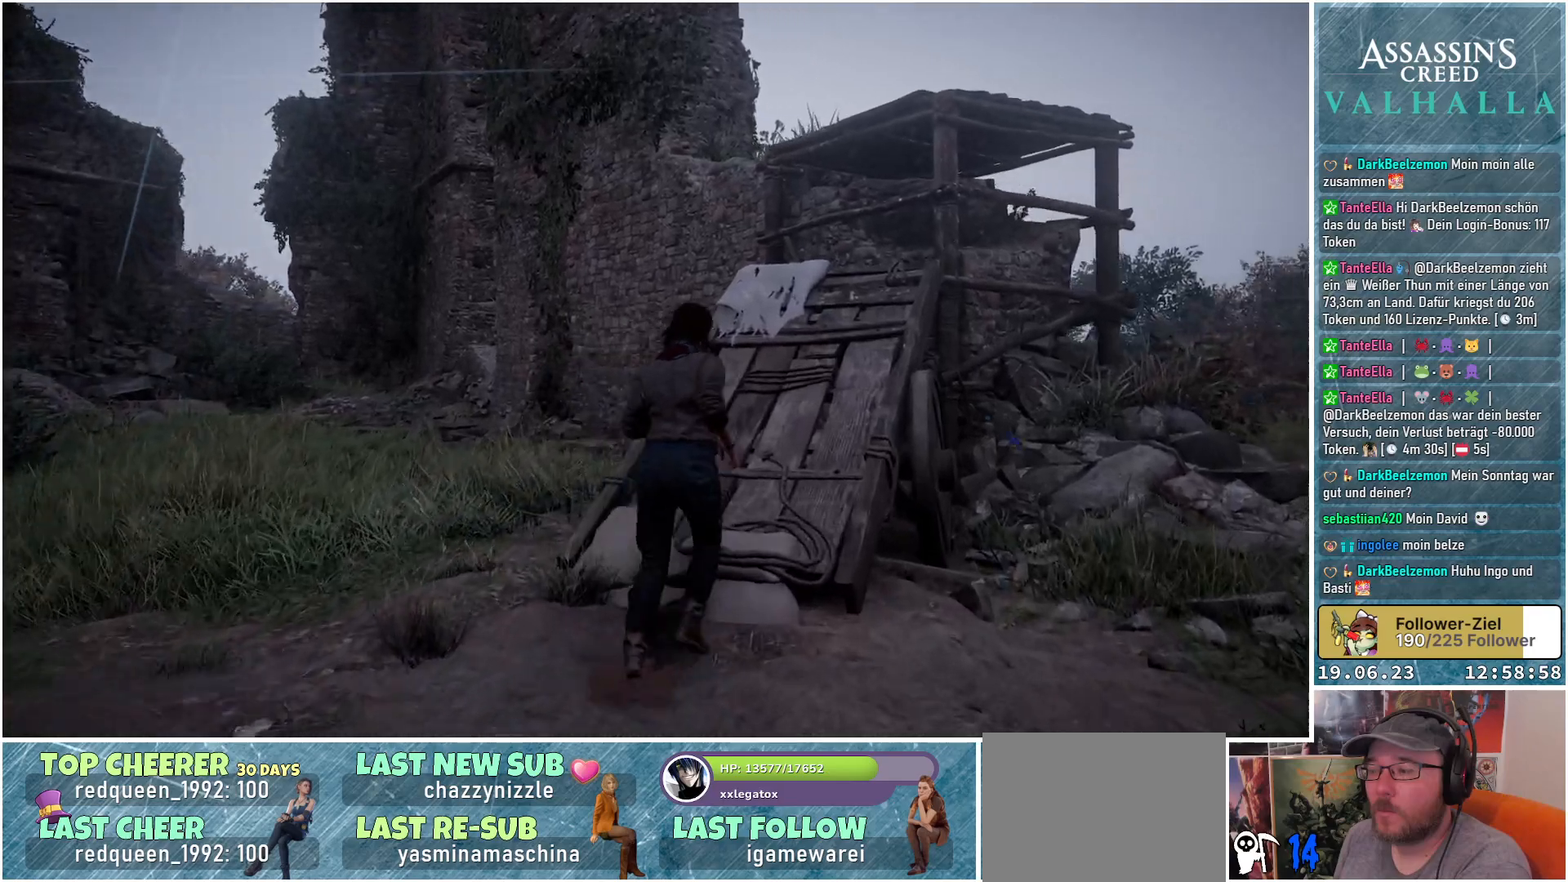
{"buttons": [], "left_stick": "up", "right_stick": "center", "events": []}
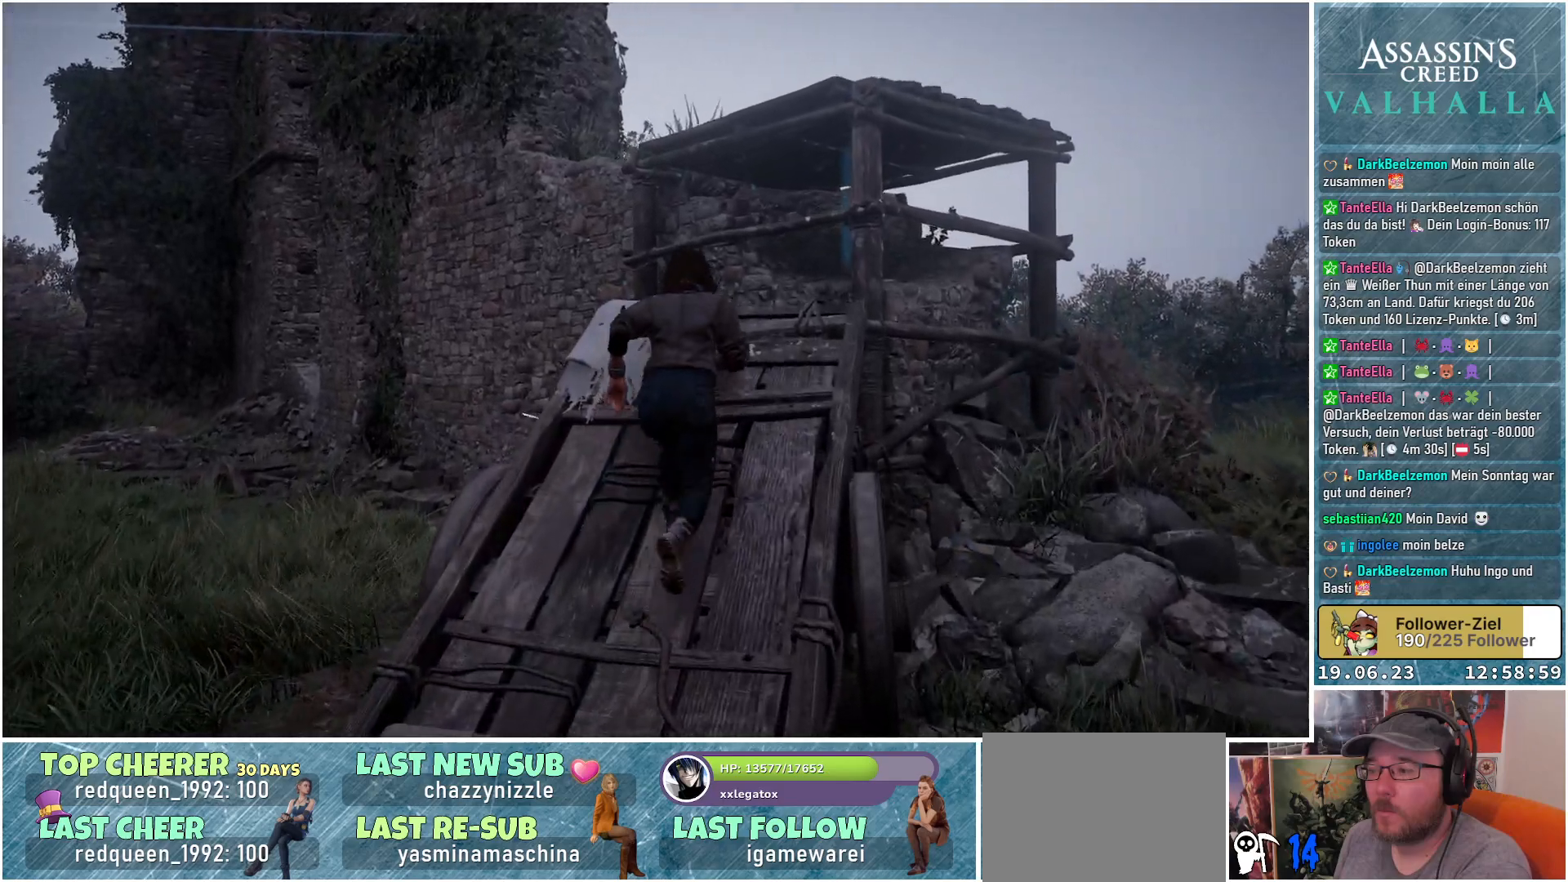
{"buttons": ["A"], "left_stick": "up", "right_stick": "center", "events": [[217, "A", "down"]]}
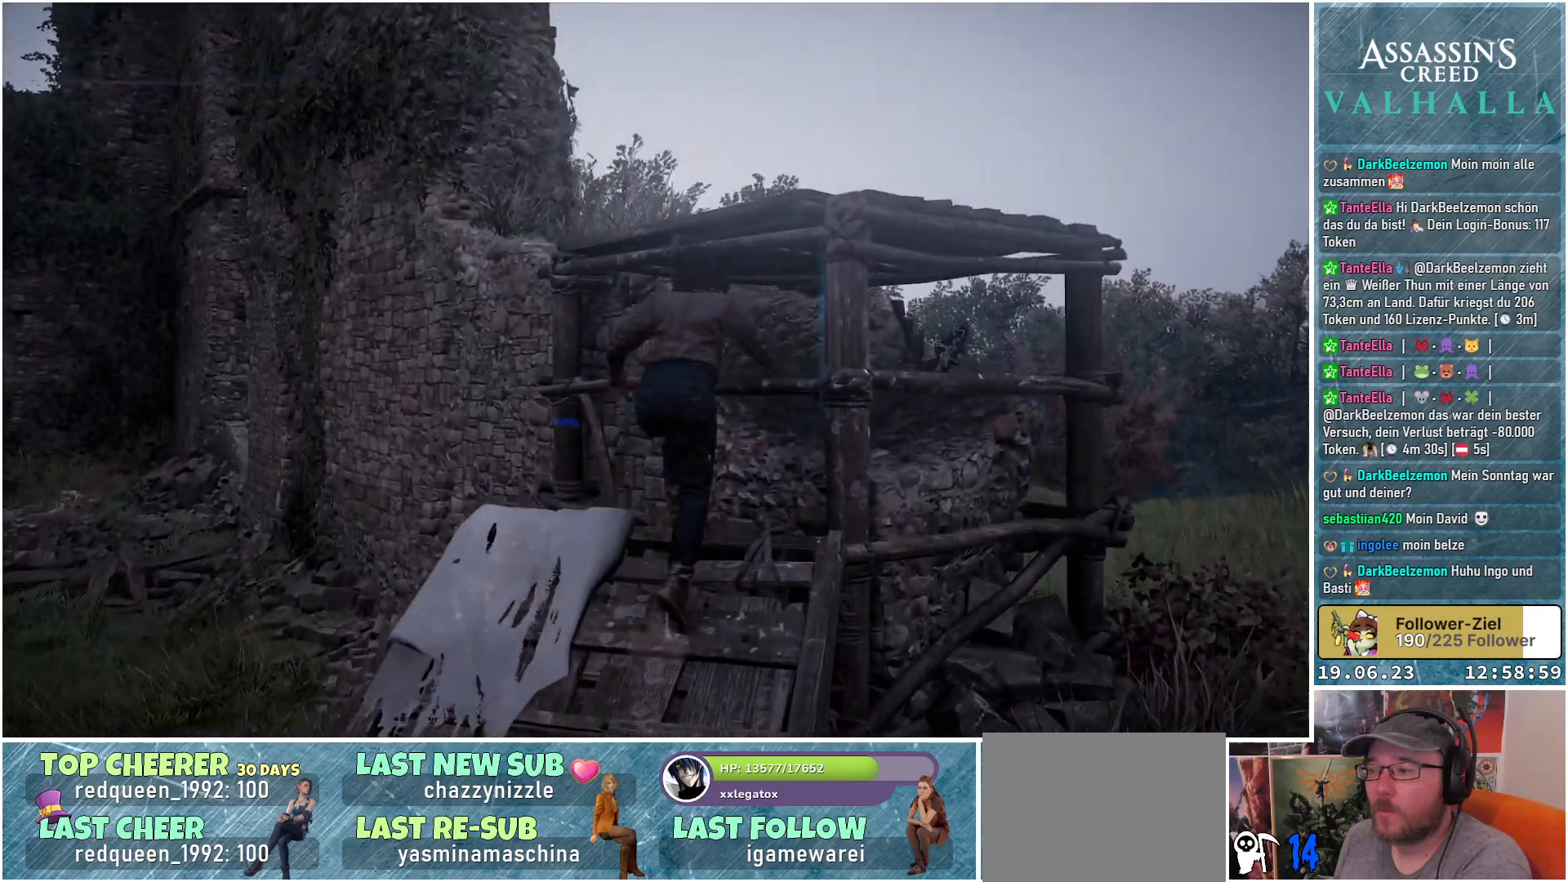
{"buttons": [], "left_stick": "up", "right_stick": "center", "events": [[400, "A", "up"]]}
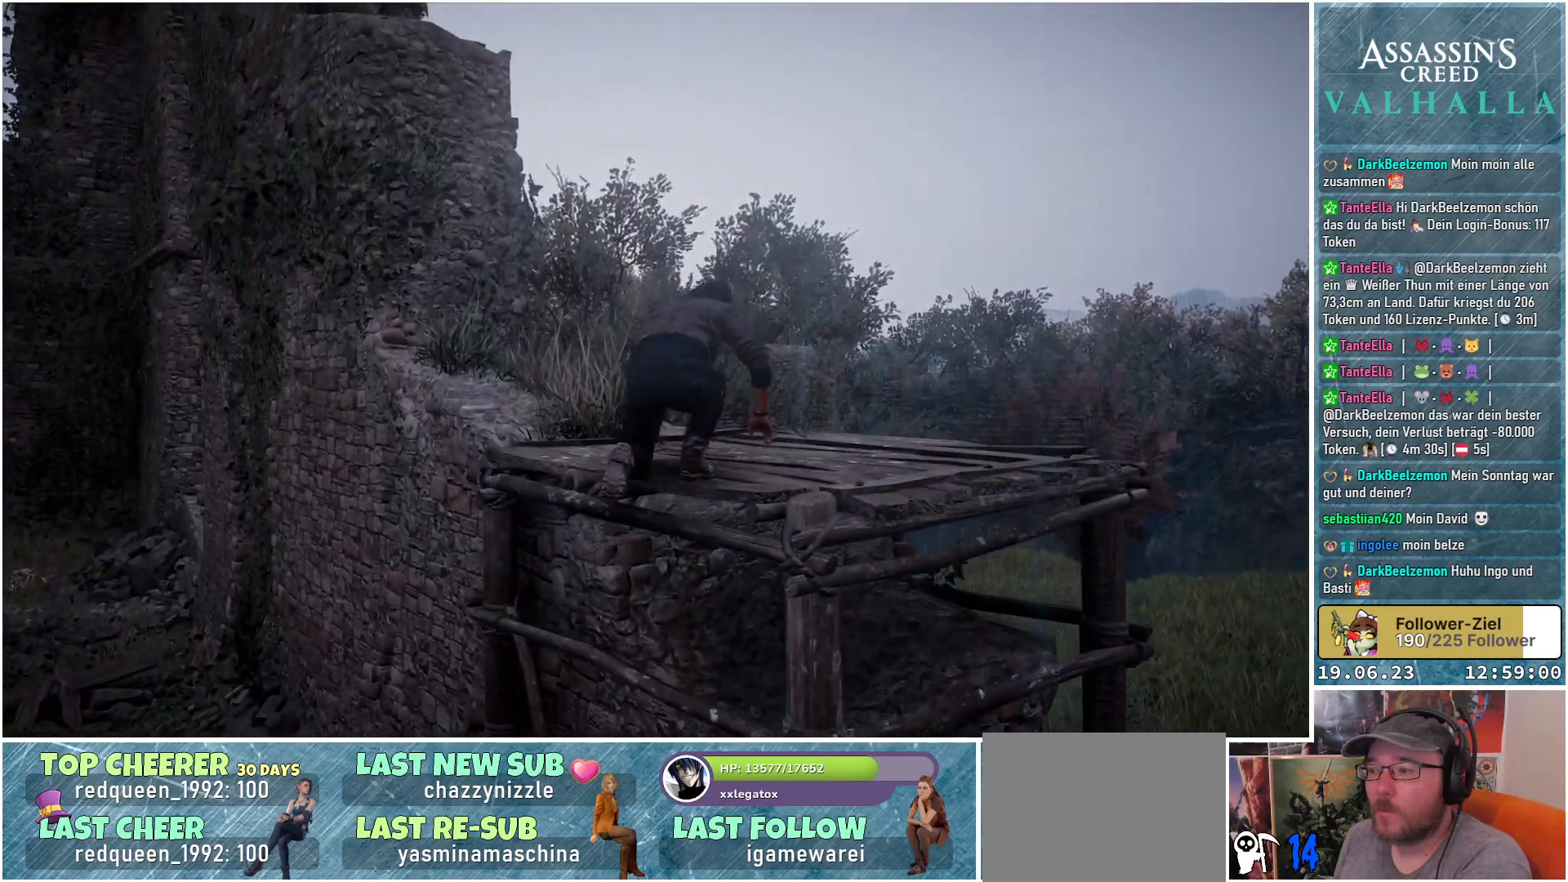
{"buttons": [], "left_stick": "up", "right_stick": "left", "events": [[183, "right_stick", "left"]]}
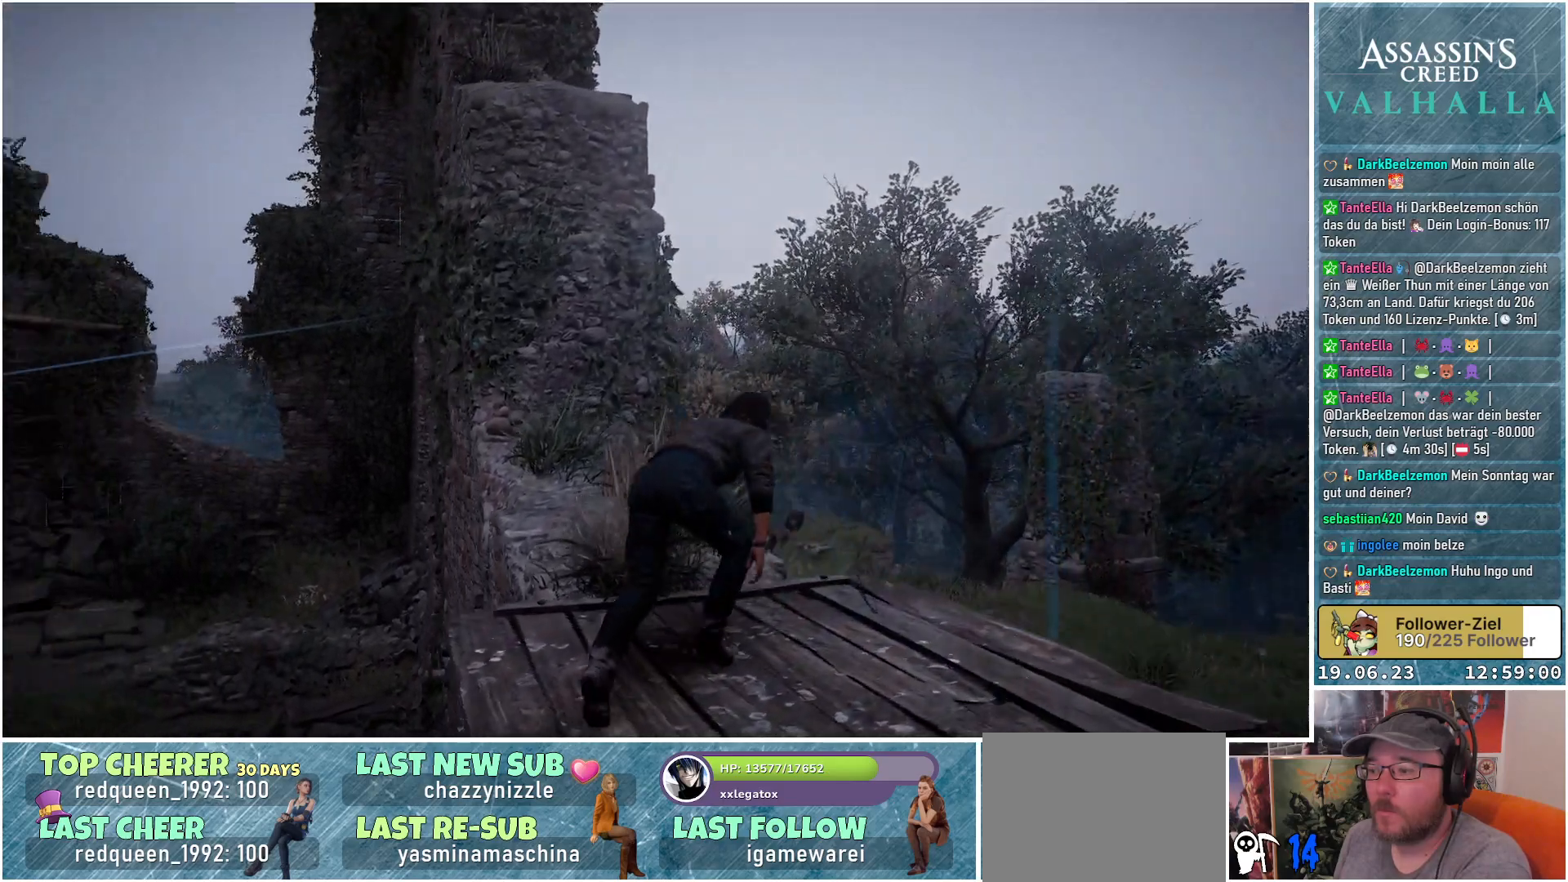
{"buttons": [], "left_stick": "up", "right_stick": "left", "events": [[100, "right_stick", "up-left"], [250, "right_stick", "left"]]}
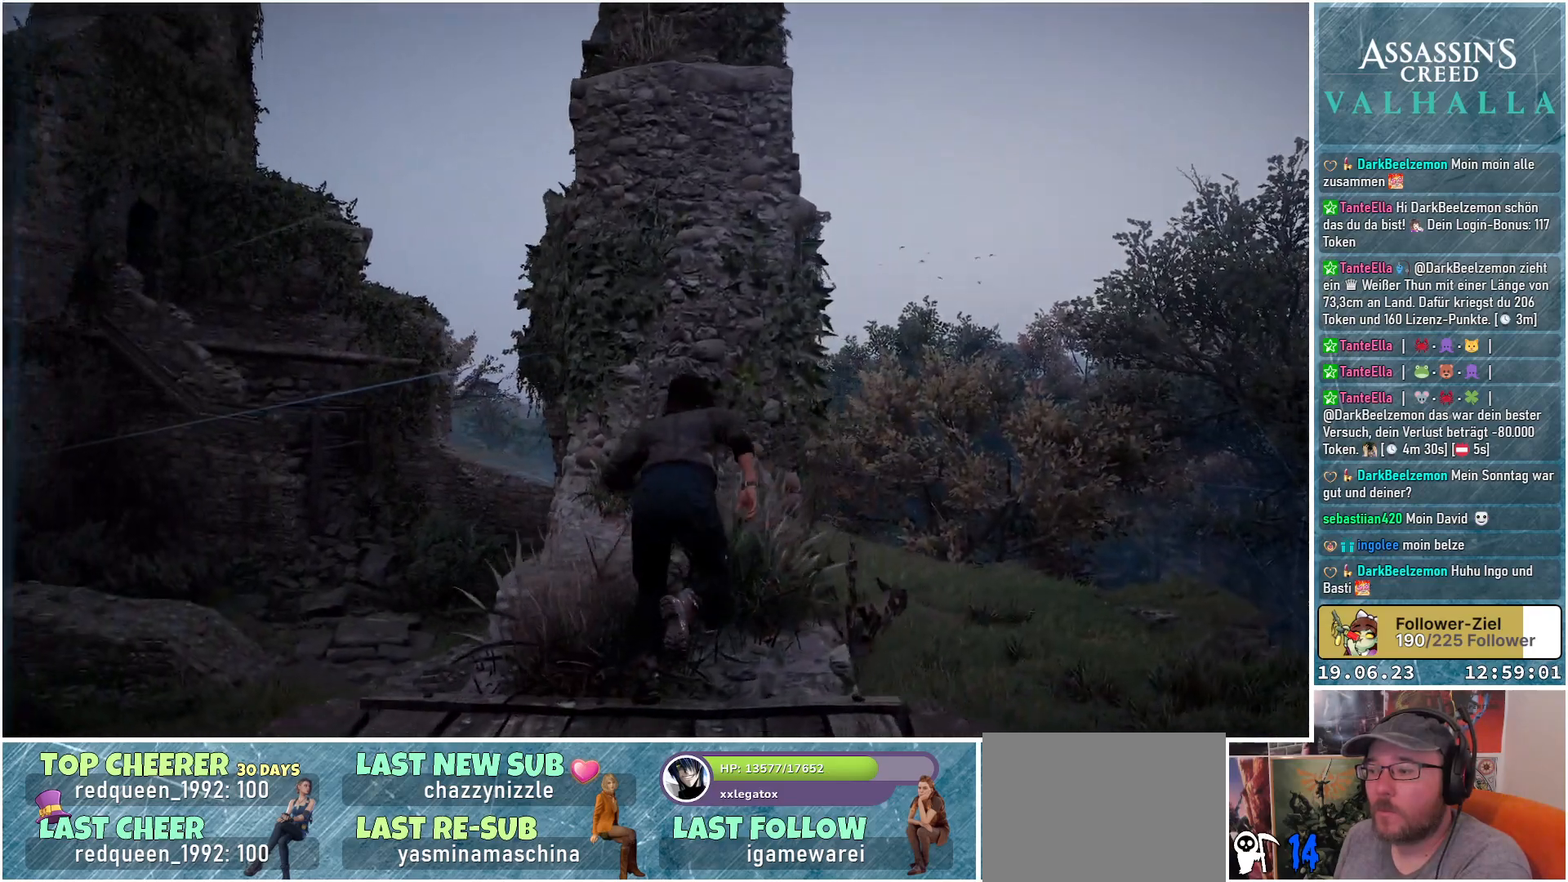
{"buttons": ["A"], "left_stick": "up", "right_stick": "center", "events": [[83, "right_stick", "center"], [333, "A", "down"]]}
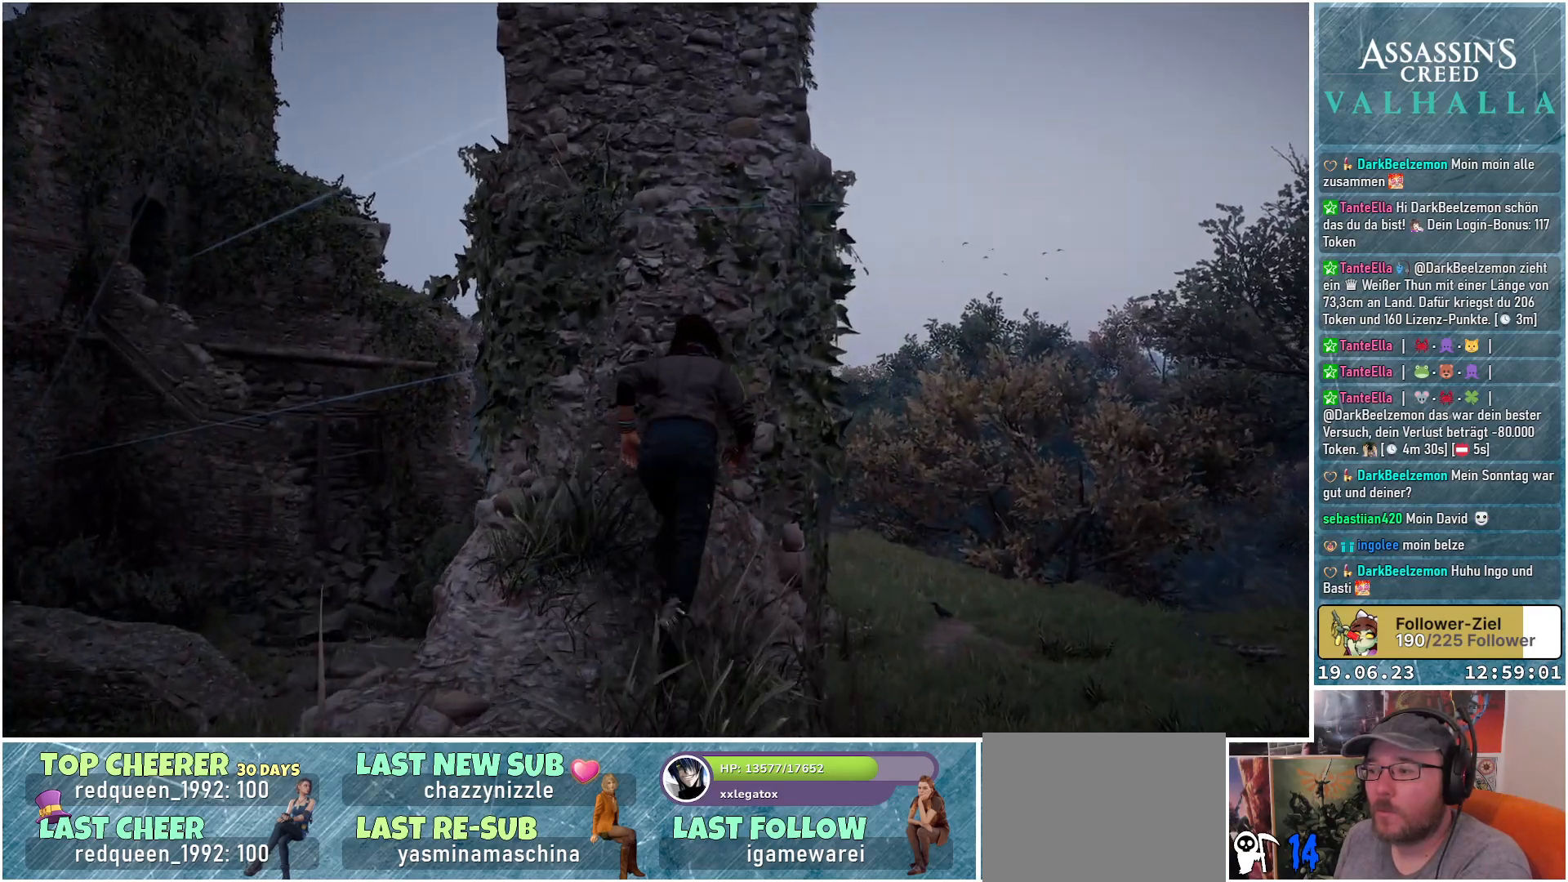
{"buttons": ["A"], "left_stick": "up", "right_stick": "center", "events": []}
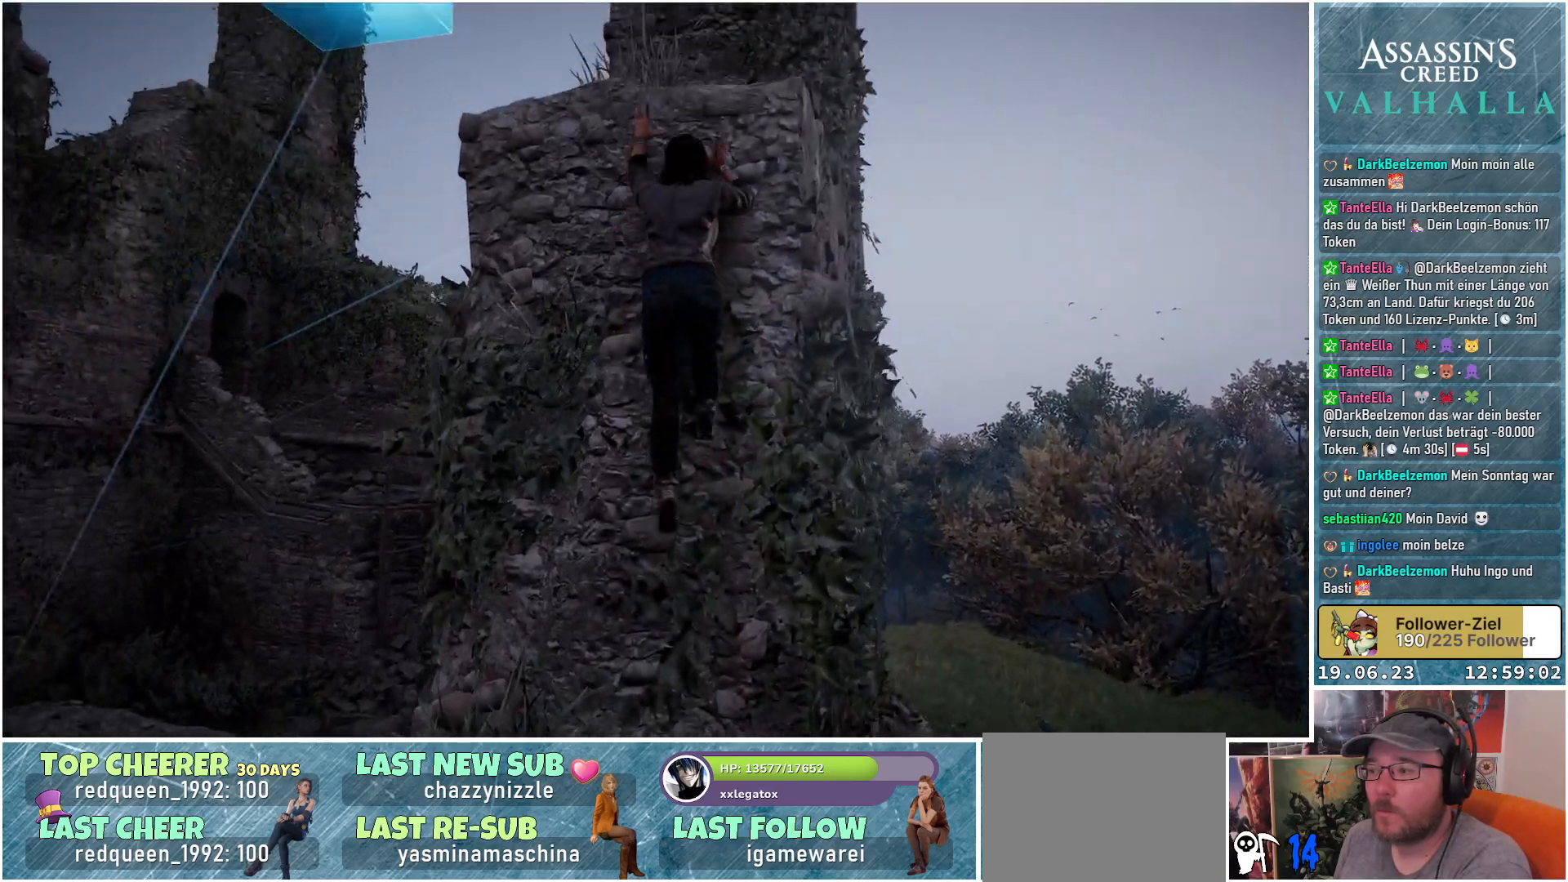
{"buttons": ["A"], "left_stick": "up", "right_stick": "center", "events": []}
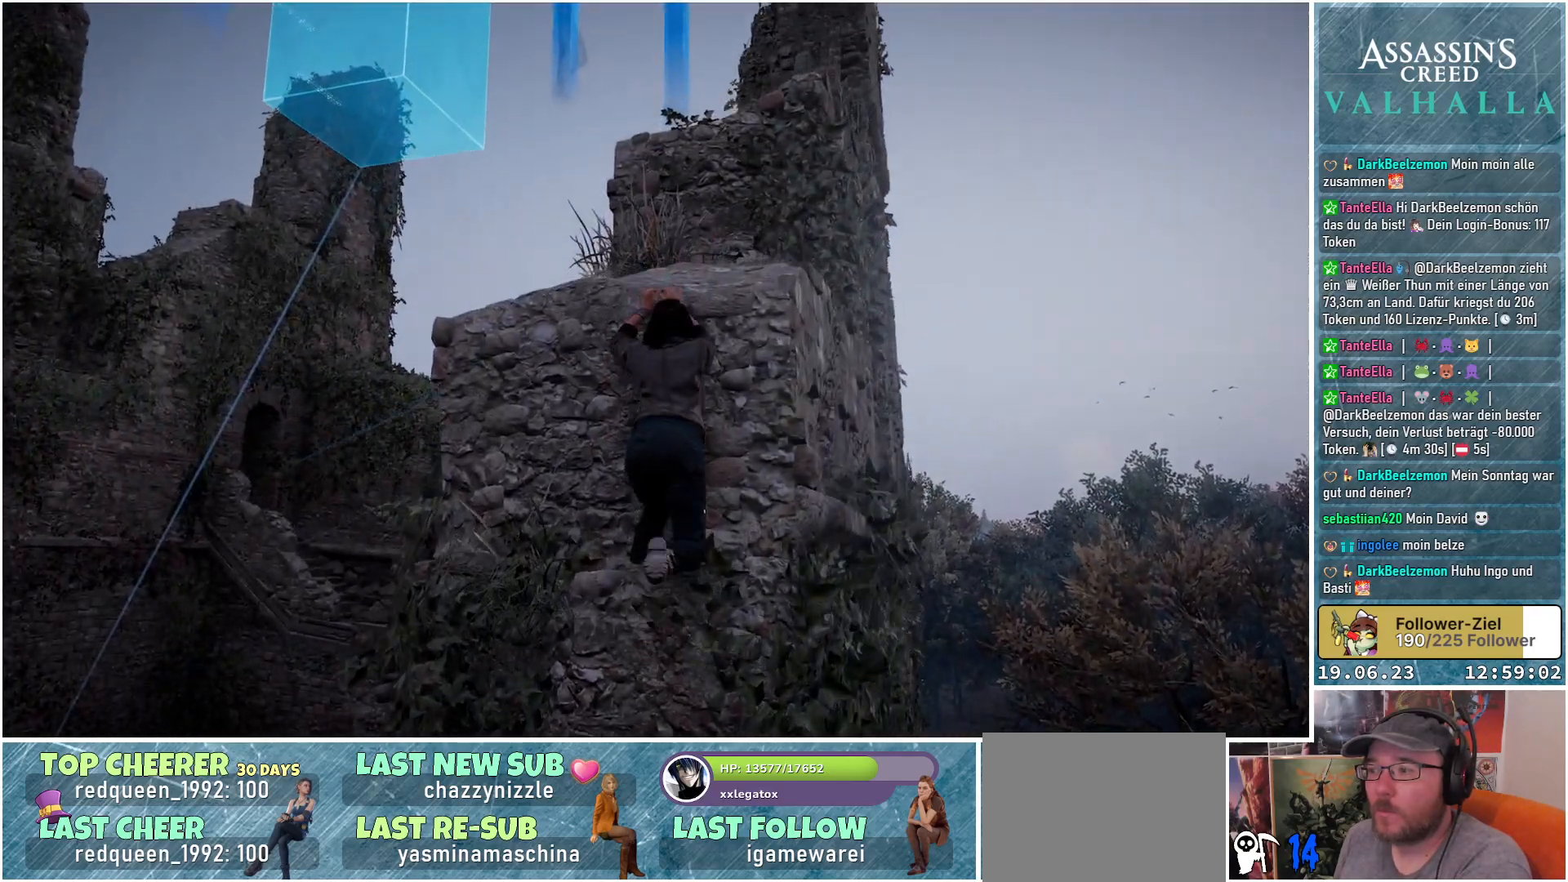
{"buttons": ["A"], "left_stick": "up", "right_stick": "center", "events": []}
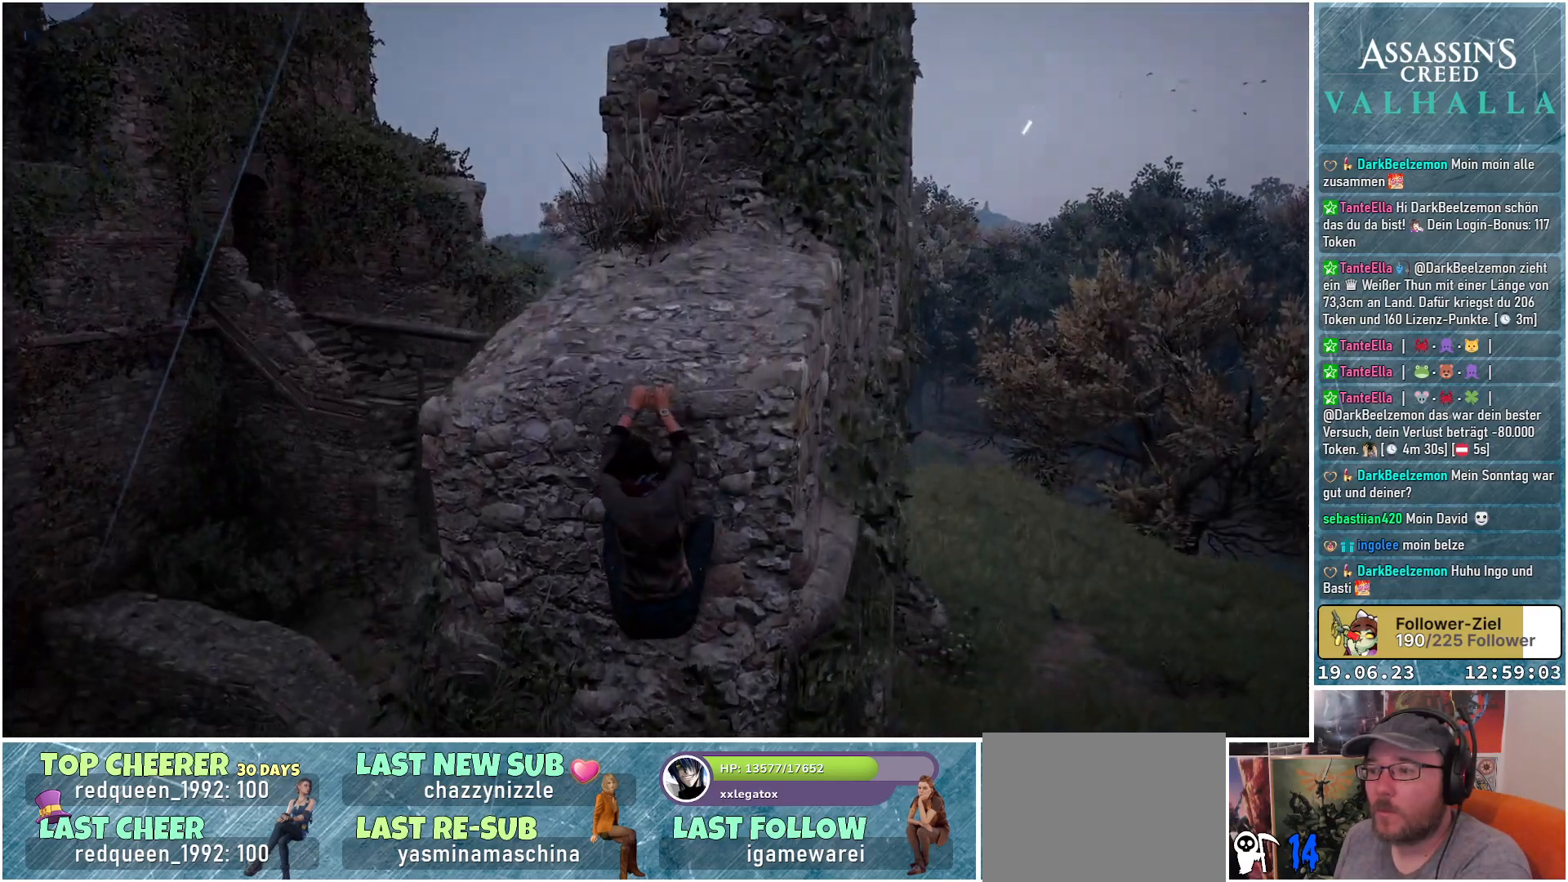
{"buttons": ["A"], "left_stick": "up", "right_stick": "center", "events": []}
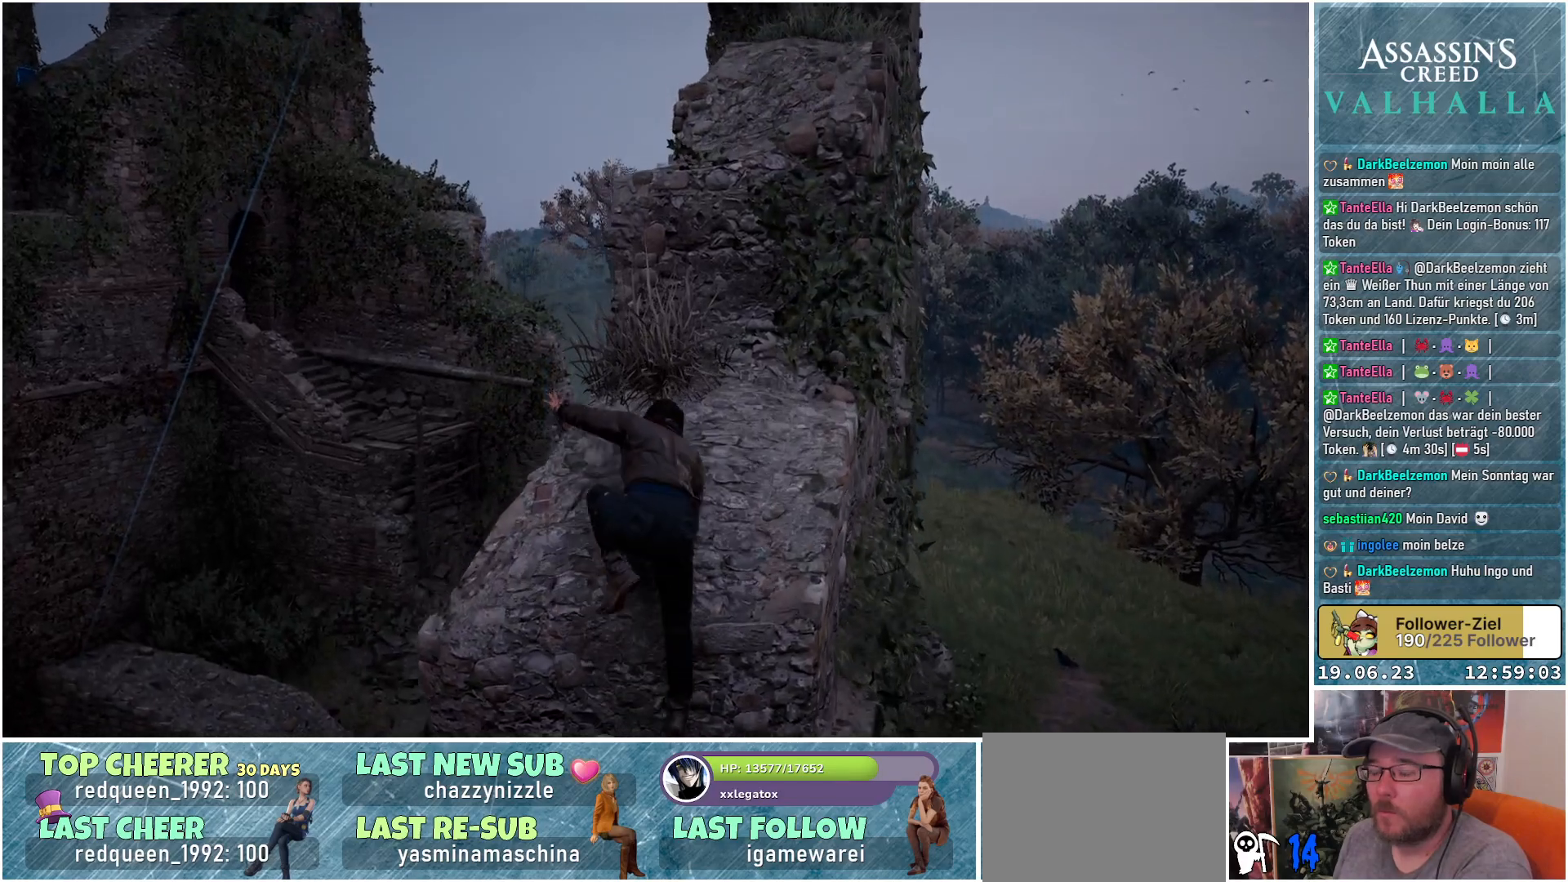
{"buttons": ["A"], "left_stick": "up", "right_stick": "center", "events": []}
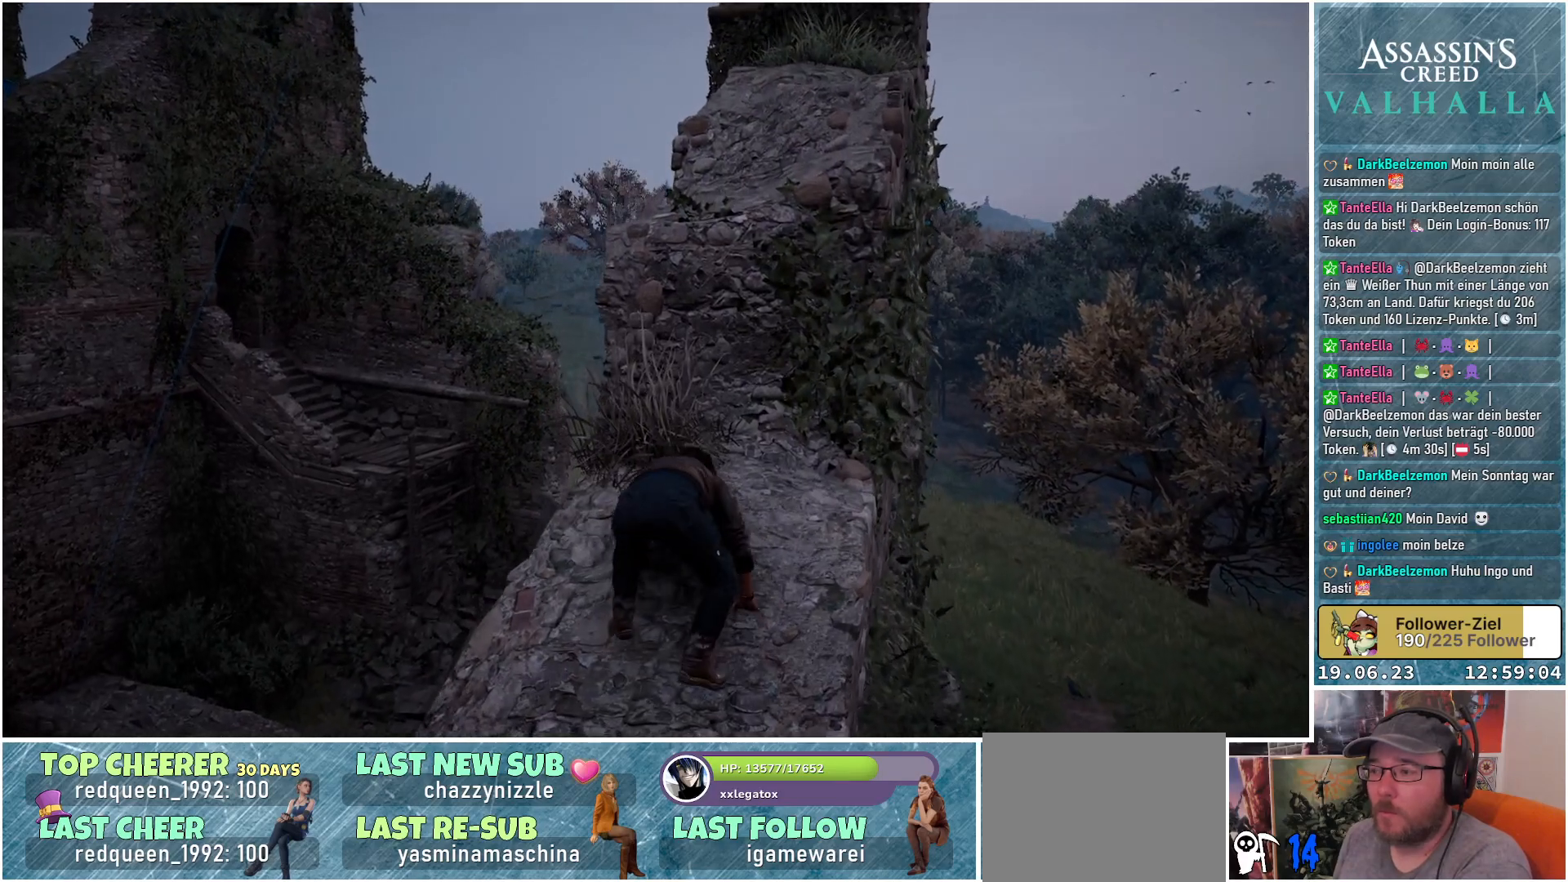
{"buttons": ["A"], "left_stick": "up", "right_stick": "center", "events": []}
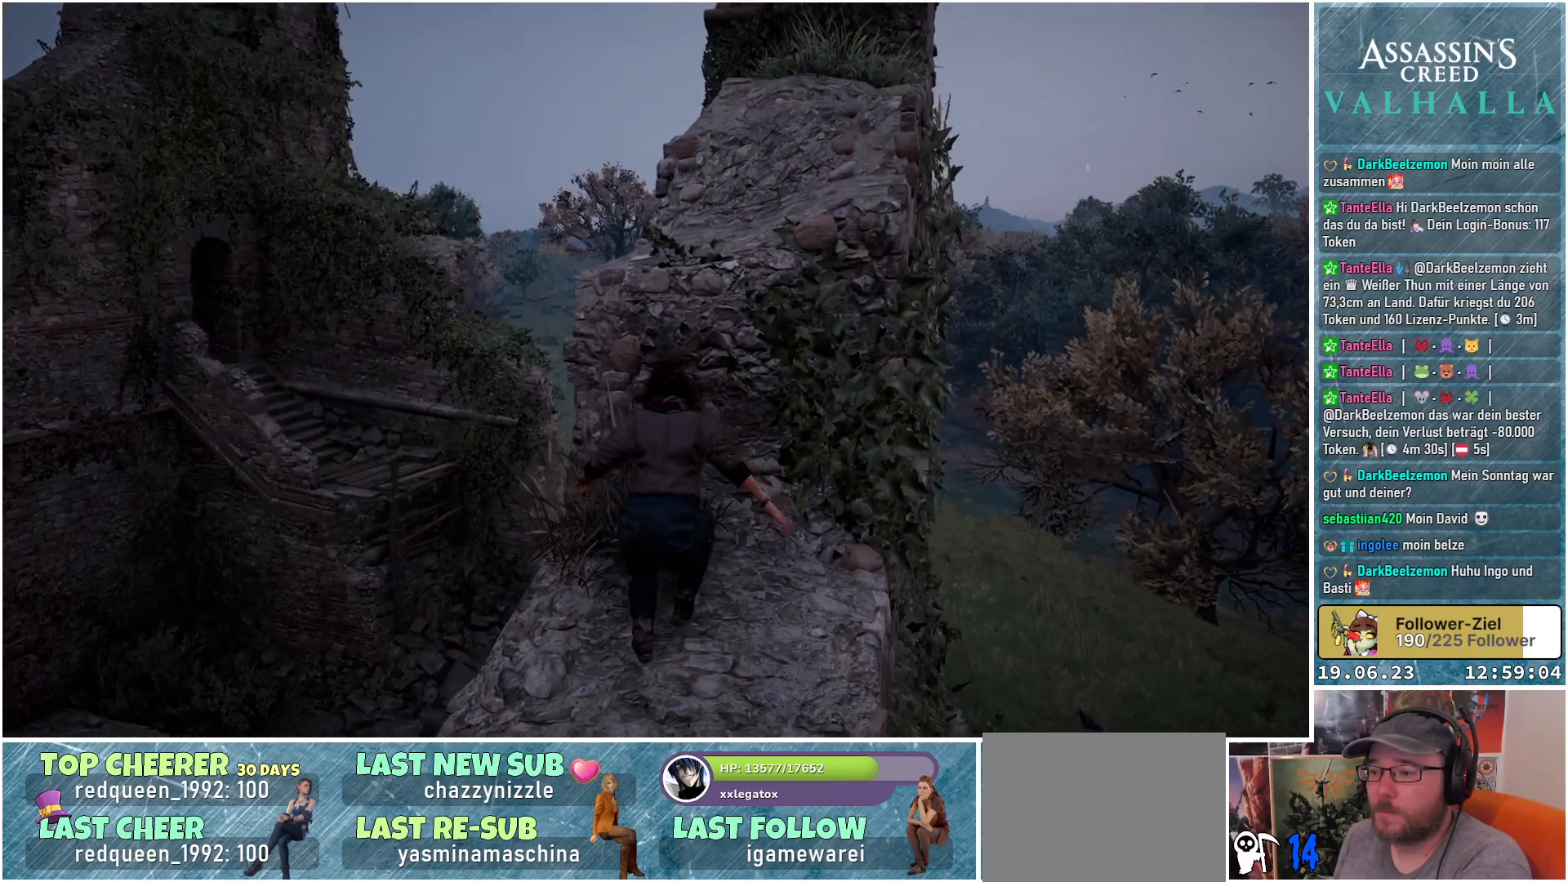
{"buttons": ["A"], "left_stick": "up", "right_stick": "center", "events": []}
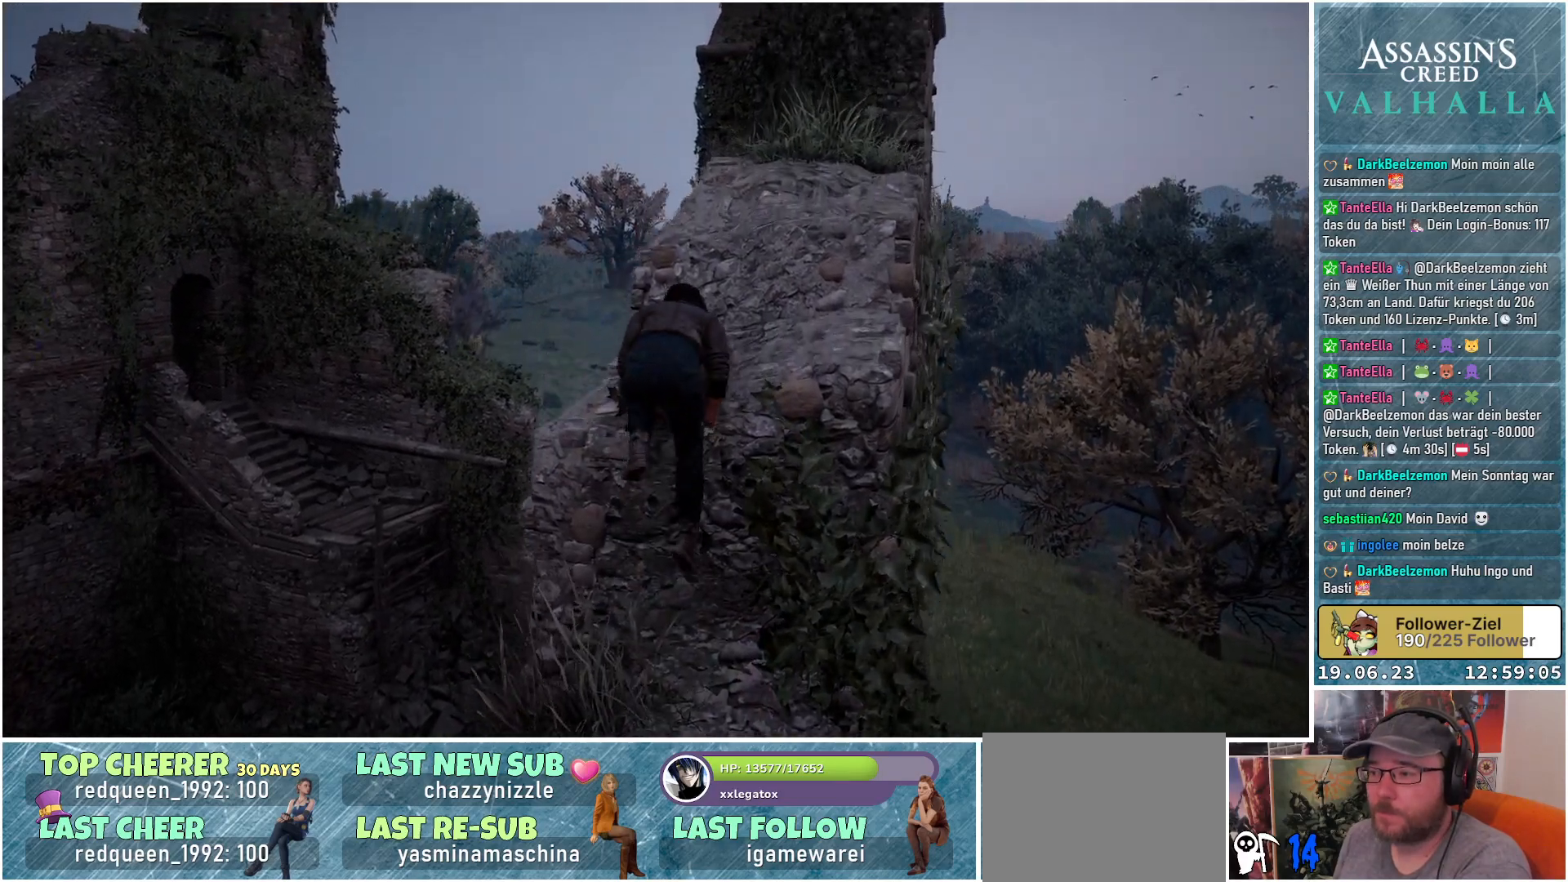
{"buttons": [], "left_stick": "up", "right_stick": "up-right", "events": [[133, "A", "up"], [367, "right_stick", "up-right"]]}
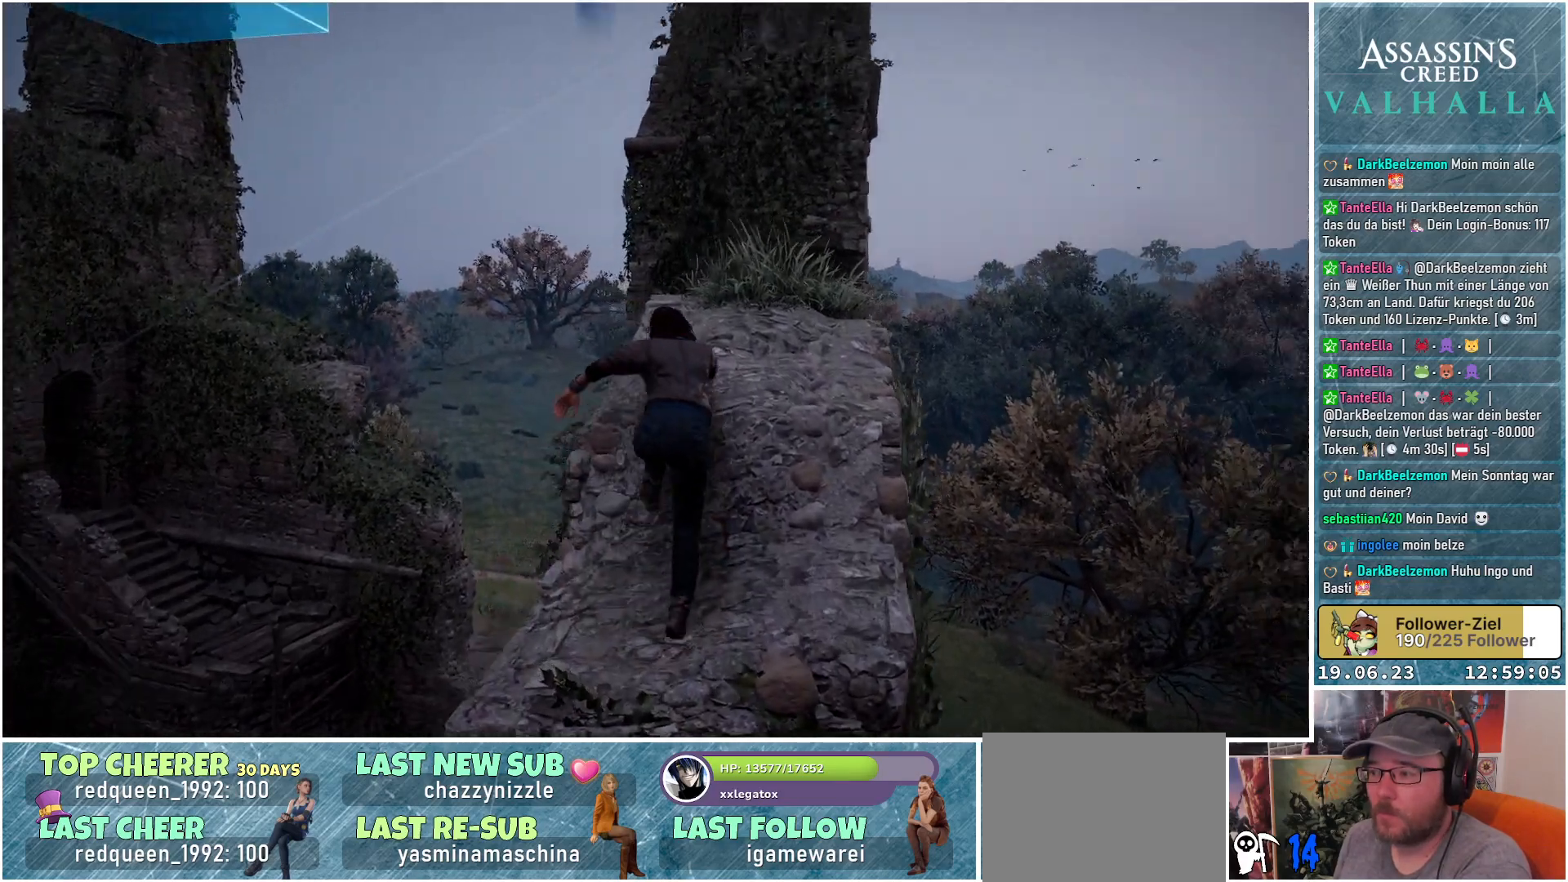
{"buttons": [], "left_stick": "up", "right_stick": "down", "events": [[67, "right_stick", "center"], [417, "right_stick", "down"]]}
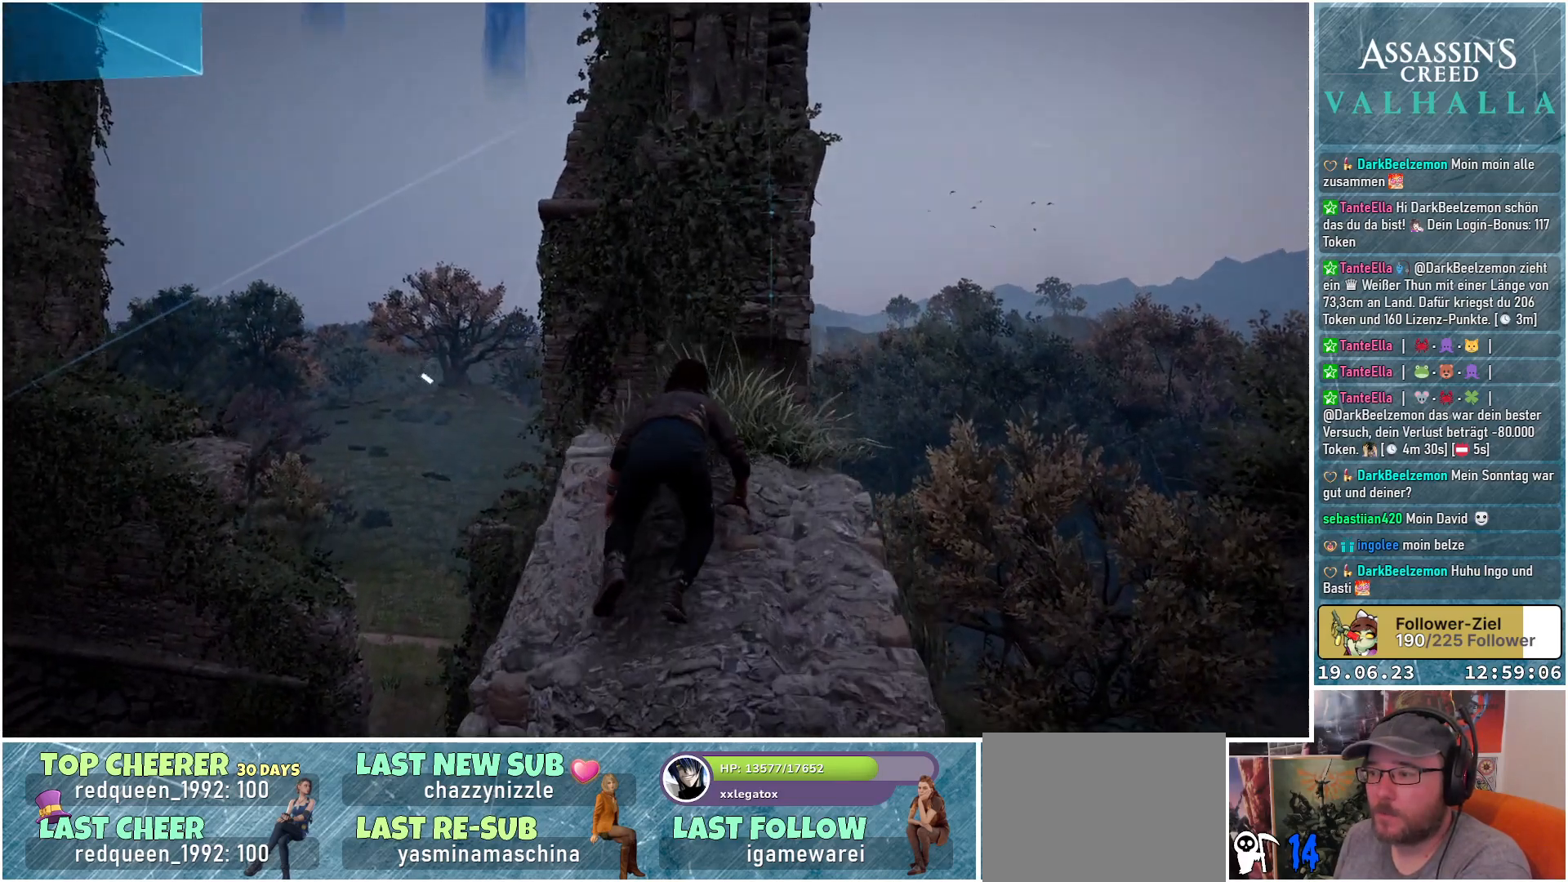
{"buttons": ["A"], "left_stick": "up", "right_stick": "center", "events": [[183, "right_stick", "center"], [467, "A", "down"]]}
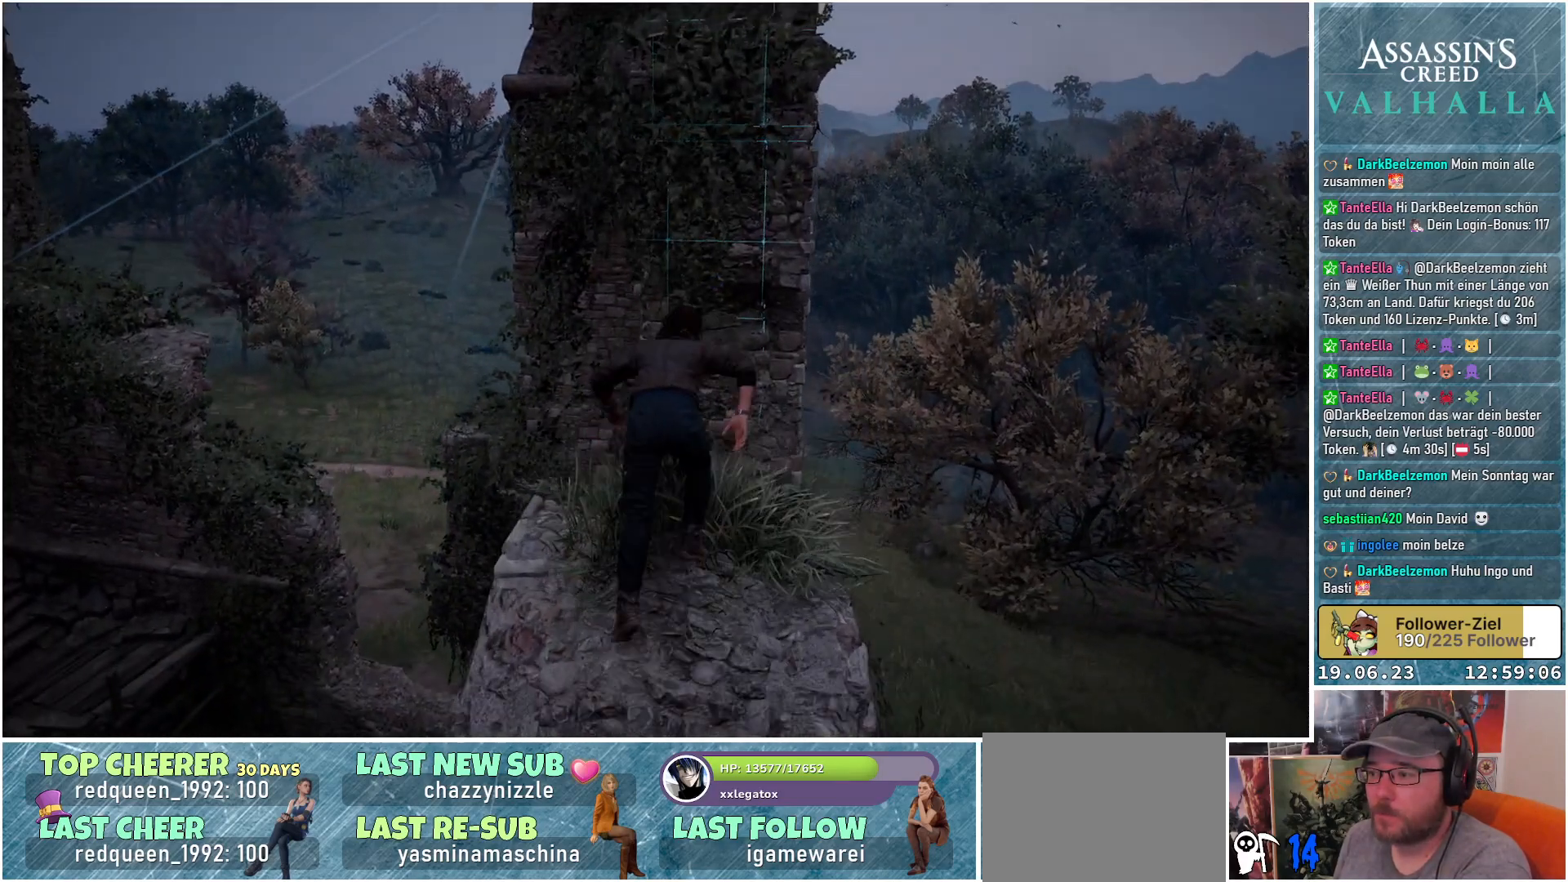
{"buttons": ["A"], "left_stick": "up", "right_stick": "center", "events": []}
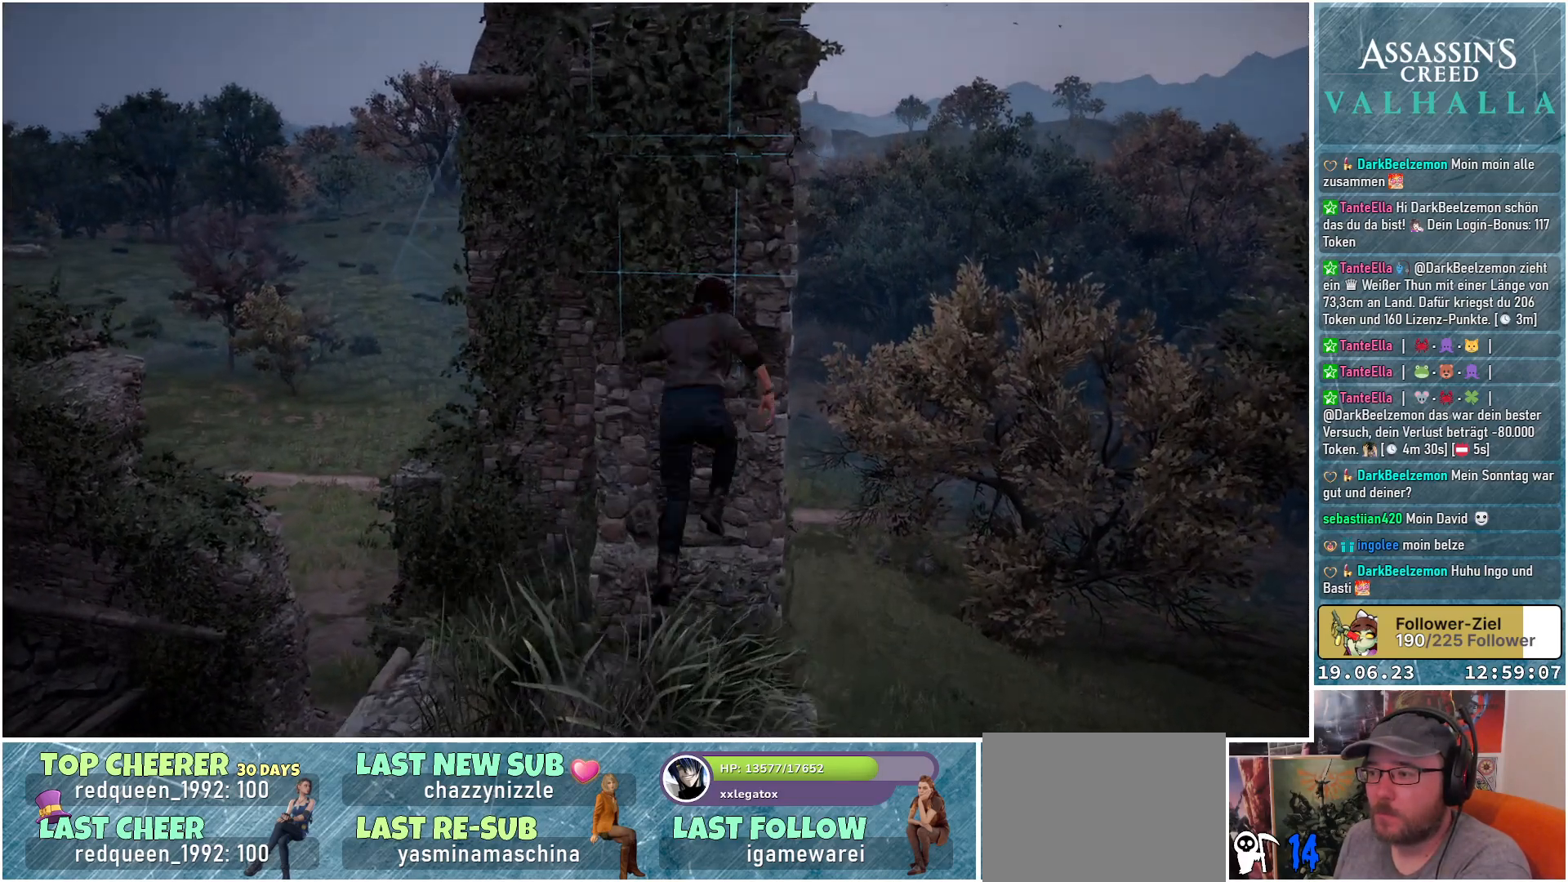
{"buttons": ["A"], "left_stick": "up", "right_stick": "center", "events": []}
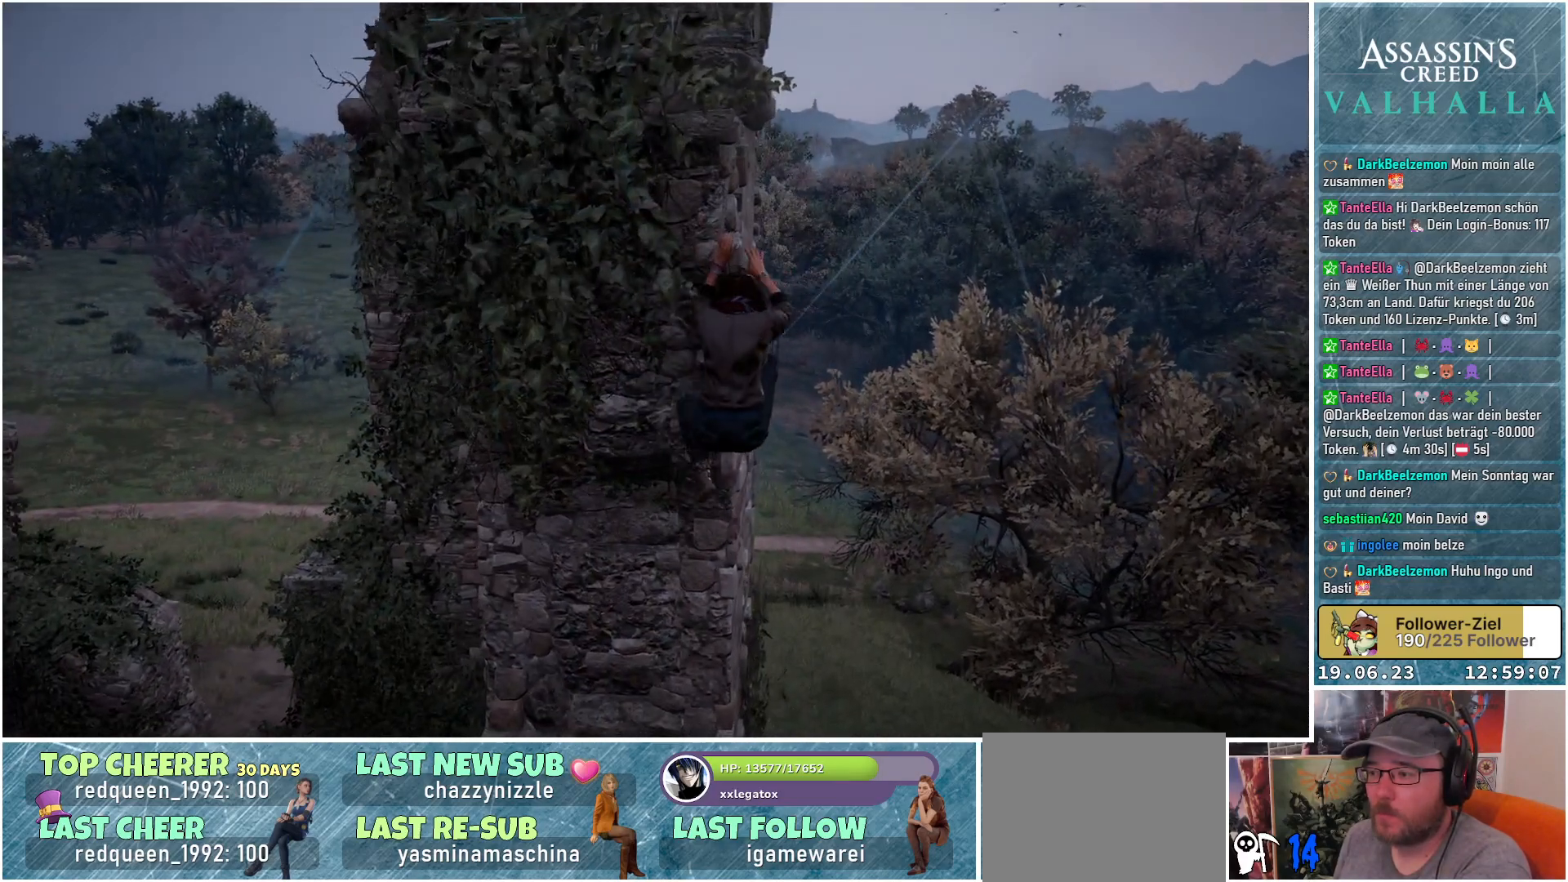
{"buttons": ["A"], "left_stick": "up", "right_stick": "center", "events": []}